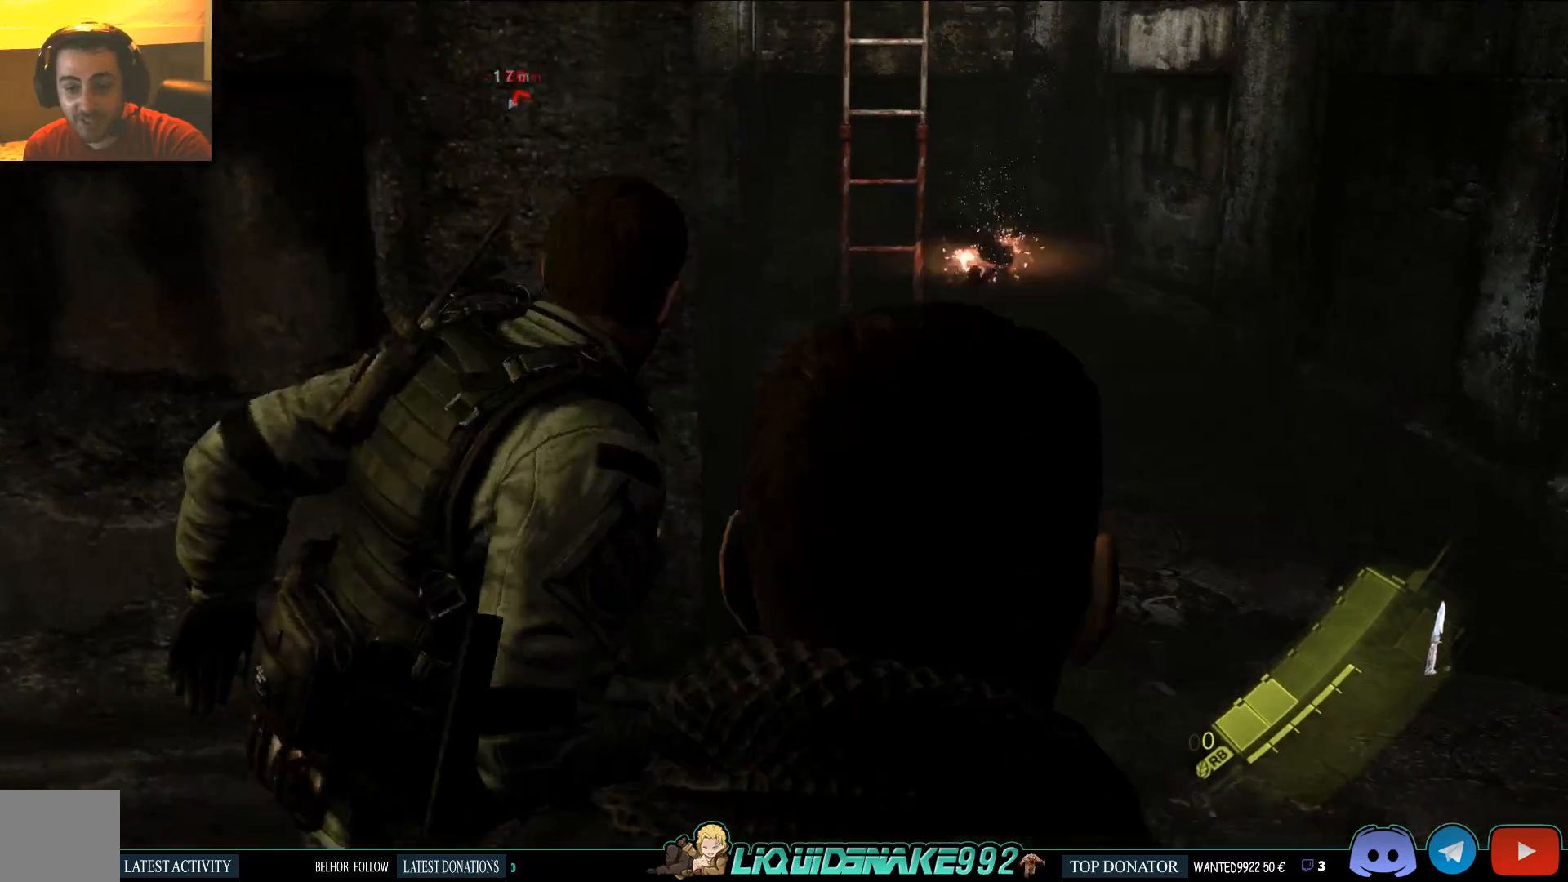
Gameplay with a controller (PlayStation layout); each line is a JSON object with the inputs held at the frame after it (dt_ms = milliseconds from this image to that frame). "events" lists button and stick changes between this image and that frame as [ms after this image, input, new state], when the widget could be followed in between.
{"dt_ms": 500, "buttons": [], "left_stick": "up-right", "right_stick": "down-left", "events": [[117, "right_stick", "center"], [217, "left_stick", "up-right"], [350, "right_stick", "down-left"]]}
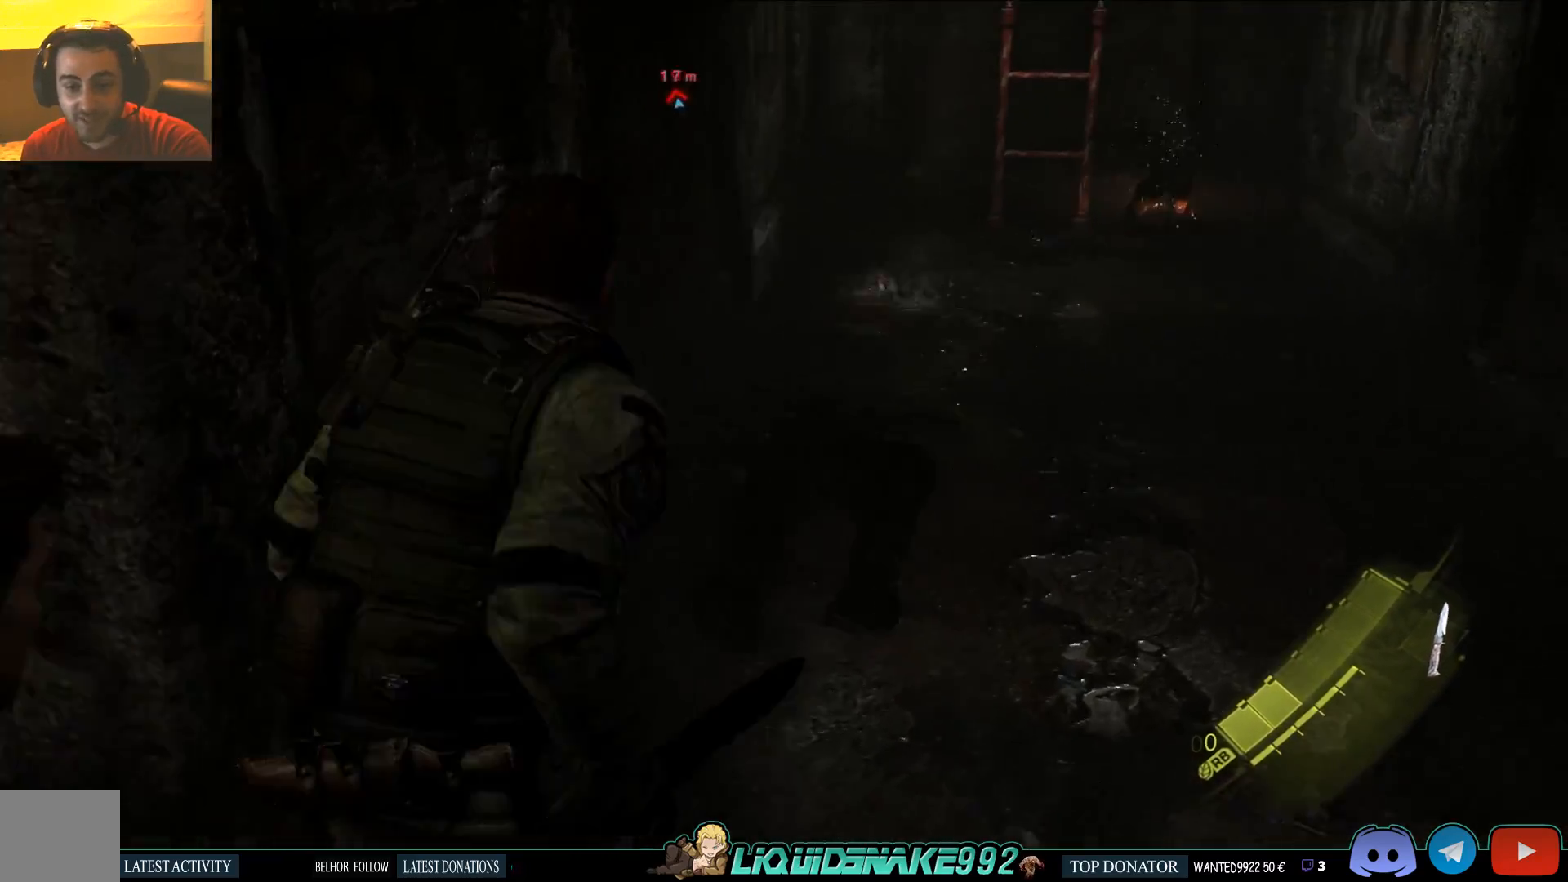
{"dt_ms": 500, "buttons": ["R2"], "left_stick": "up-right", "right_stick": "up", "events": [[33, "right_stick", "up"], [300, "R2", "down"], [417, "R2", "up"], [467, "R2", "down"]]}
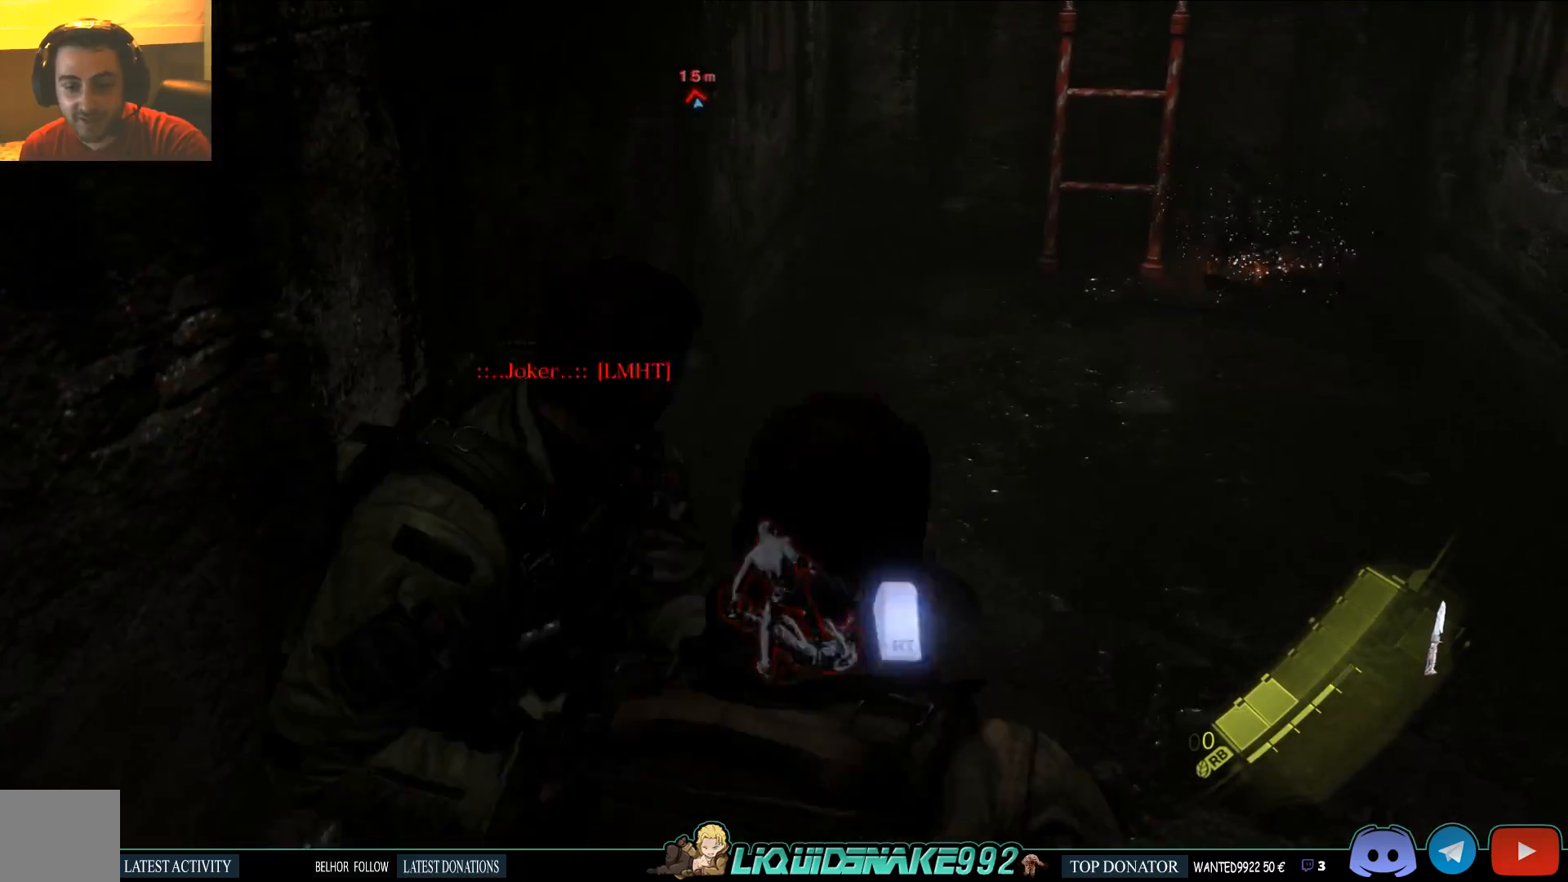
{"dt_ms": 500, "buttons": [], "left_stick": "up-right", "right_stick": "up", "events": [[83, "R2", "up"], [167, "R2", "down"], [267, "R2", "up"], [333, "R2", "down"], [450, "R2", "up"]]}
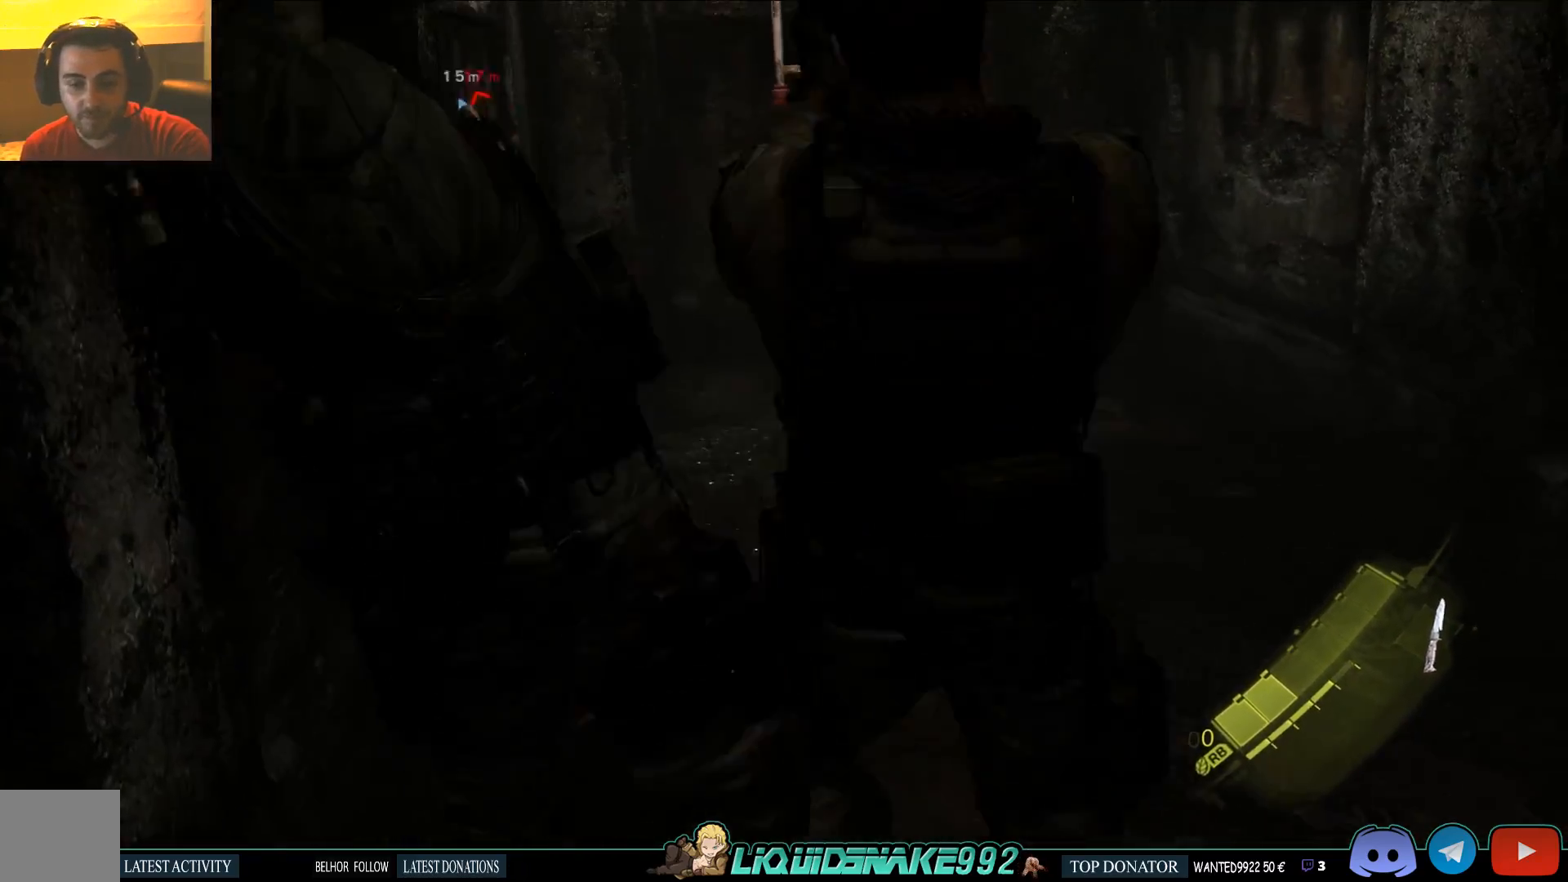
{"dt_ms": 500, "buttons": ["R2"], "left_stick": "up", "right_stick": "center", "events": [[33, "R2", "down"], [50, "right_stick", "center"], [67, "left_stick", "up"], [133, "R2", "up"], [183, "R2", "down"], [267, "R2", "up"], [317, "R2", "down"], [400, "R2", "up"], [467, "R2", "down"]]}
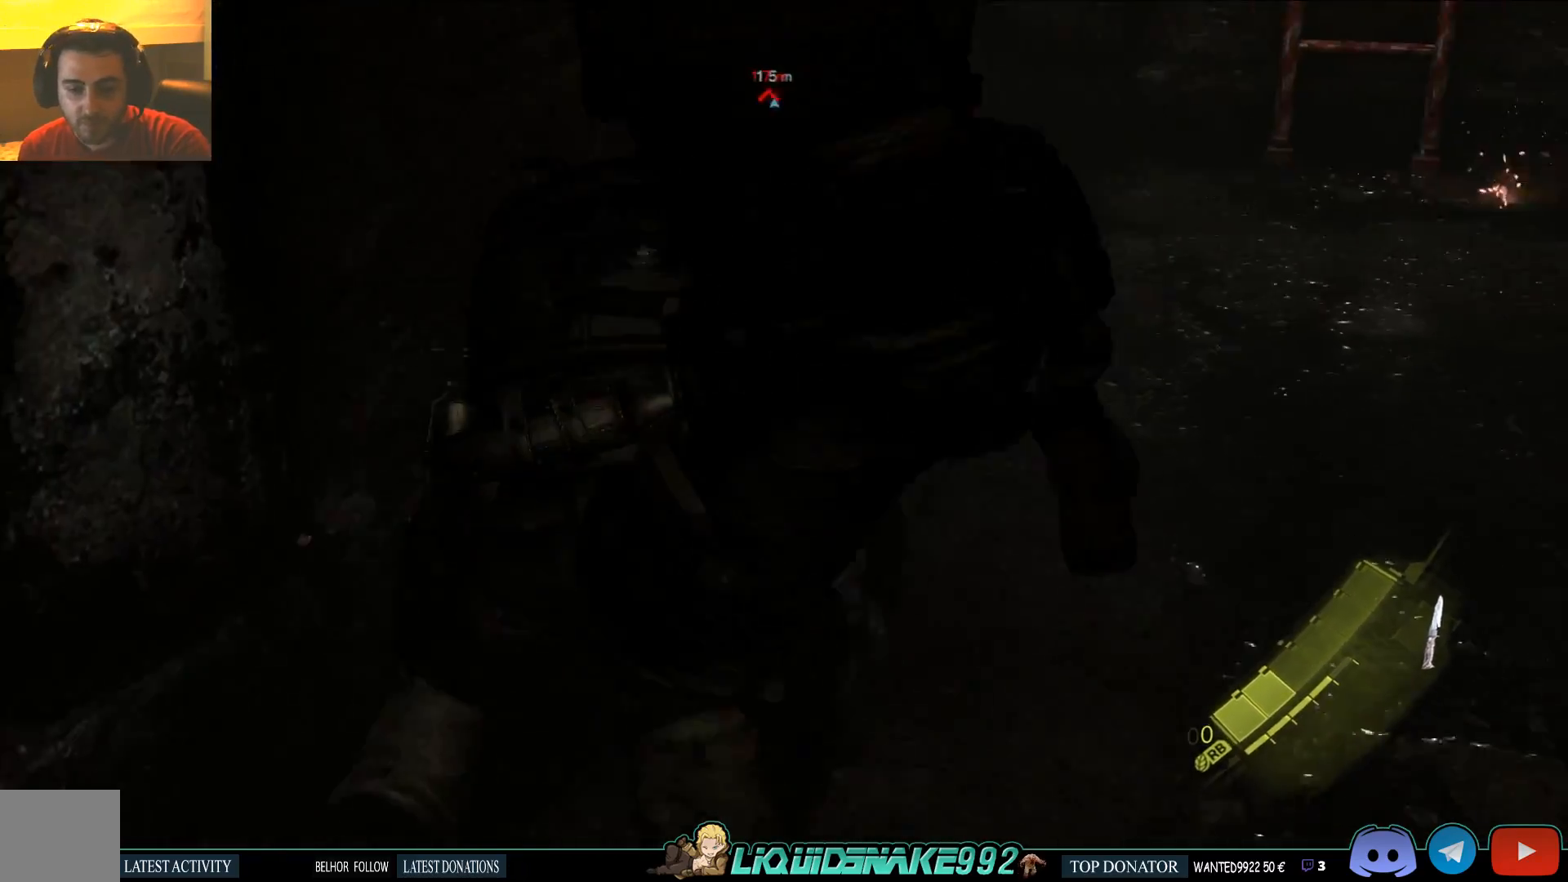
{"dt_ms": 500, "buttons": [], "left_stick": "center", "right_stick": "center", "events": [[83, "R2", "up"], [133, "R2", "down"], [267, "R2", "up"], [350, "left_stick", "center"]]}
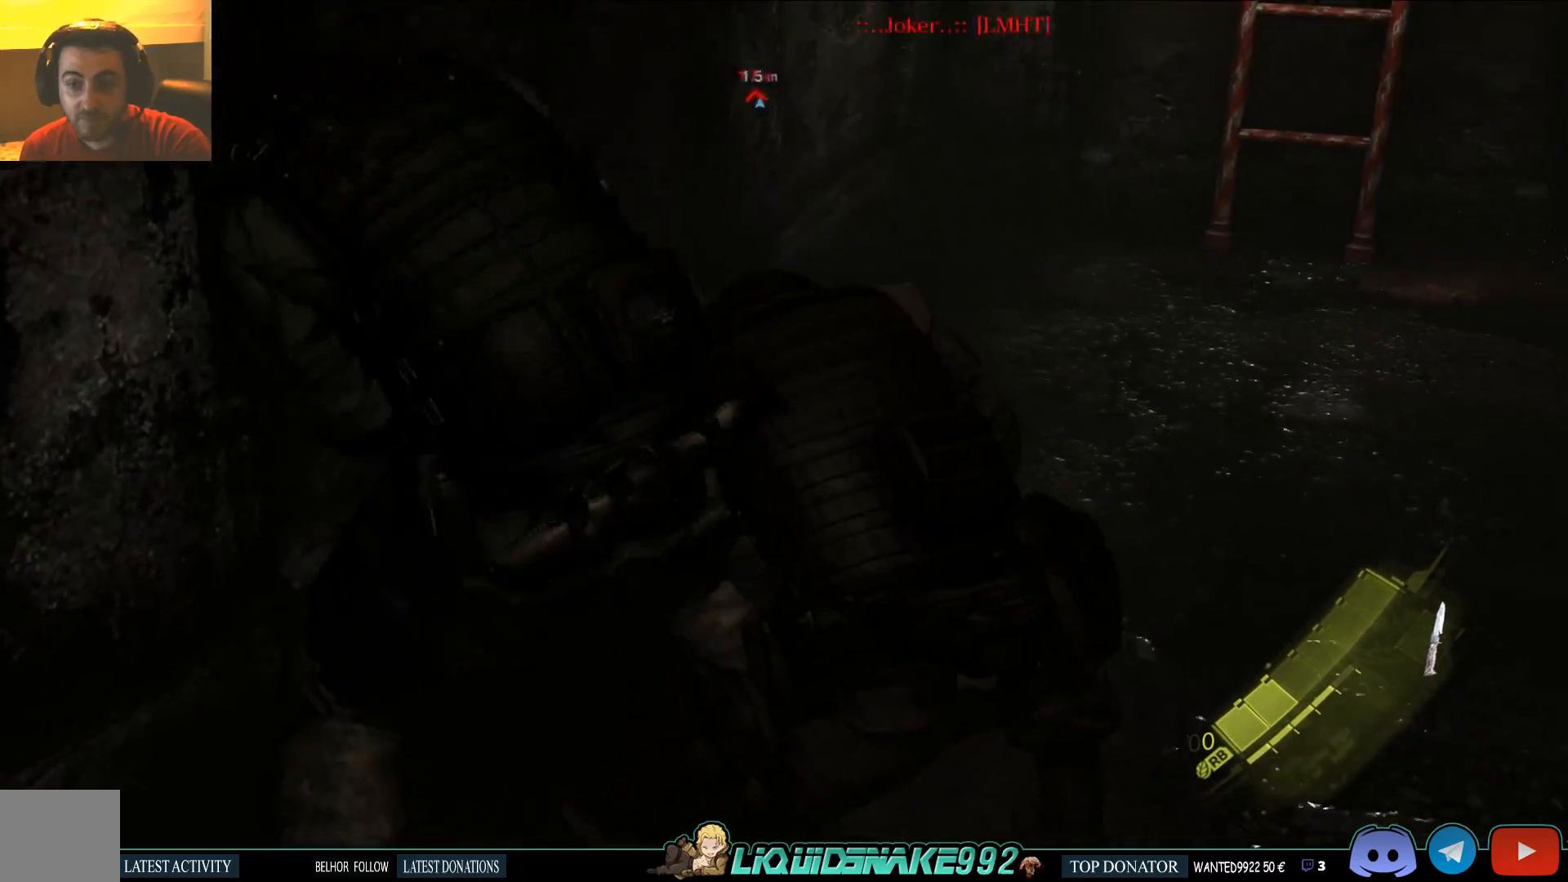
{"dt_ms": 500, "buttons": [], "left_stick": "center", "right_stick": "center", "events": [[100, "right_stick", "up"], [250, "right_stick", "center"]]}
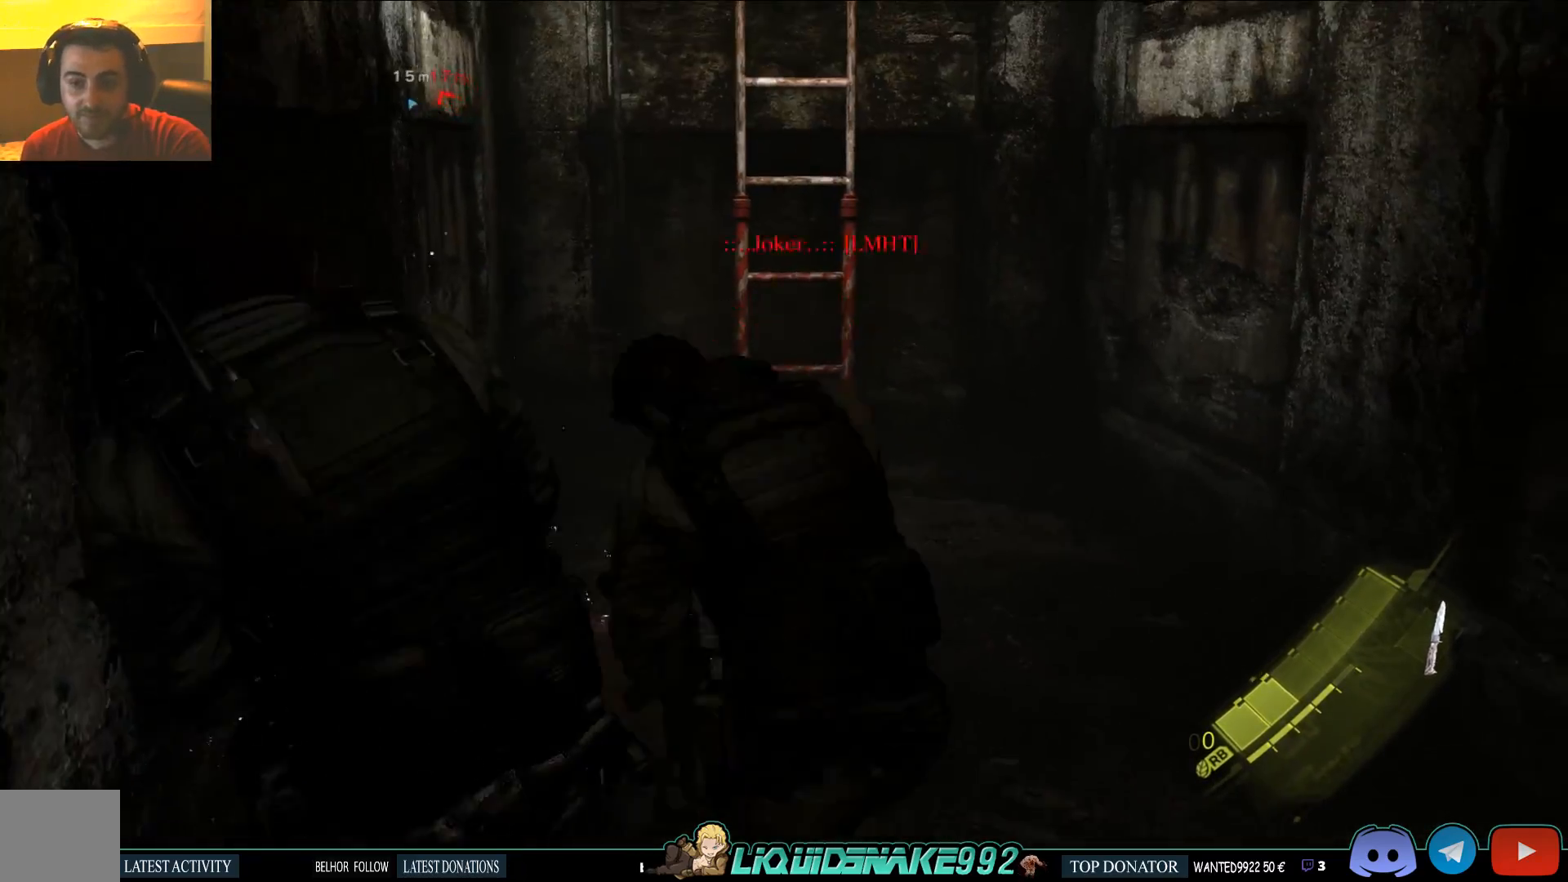
{"dt_ms": 500, "buttons": [], "left_stick": "down", "right_stick": "left", "events": [[317, "right_stick", "left"], [367, "left_stick", "down"]]}
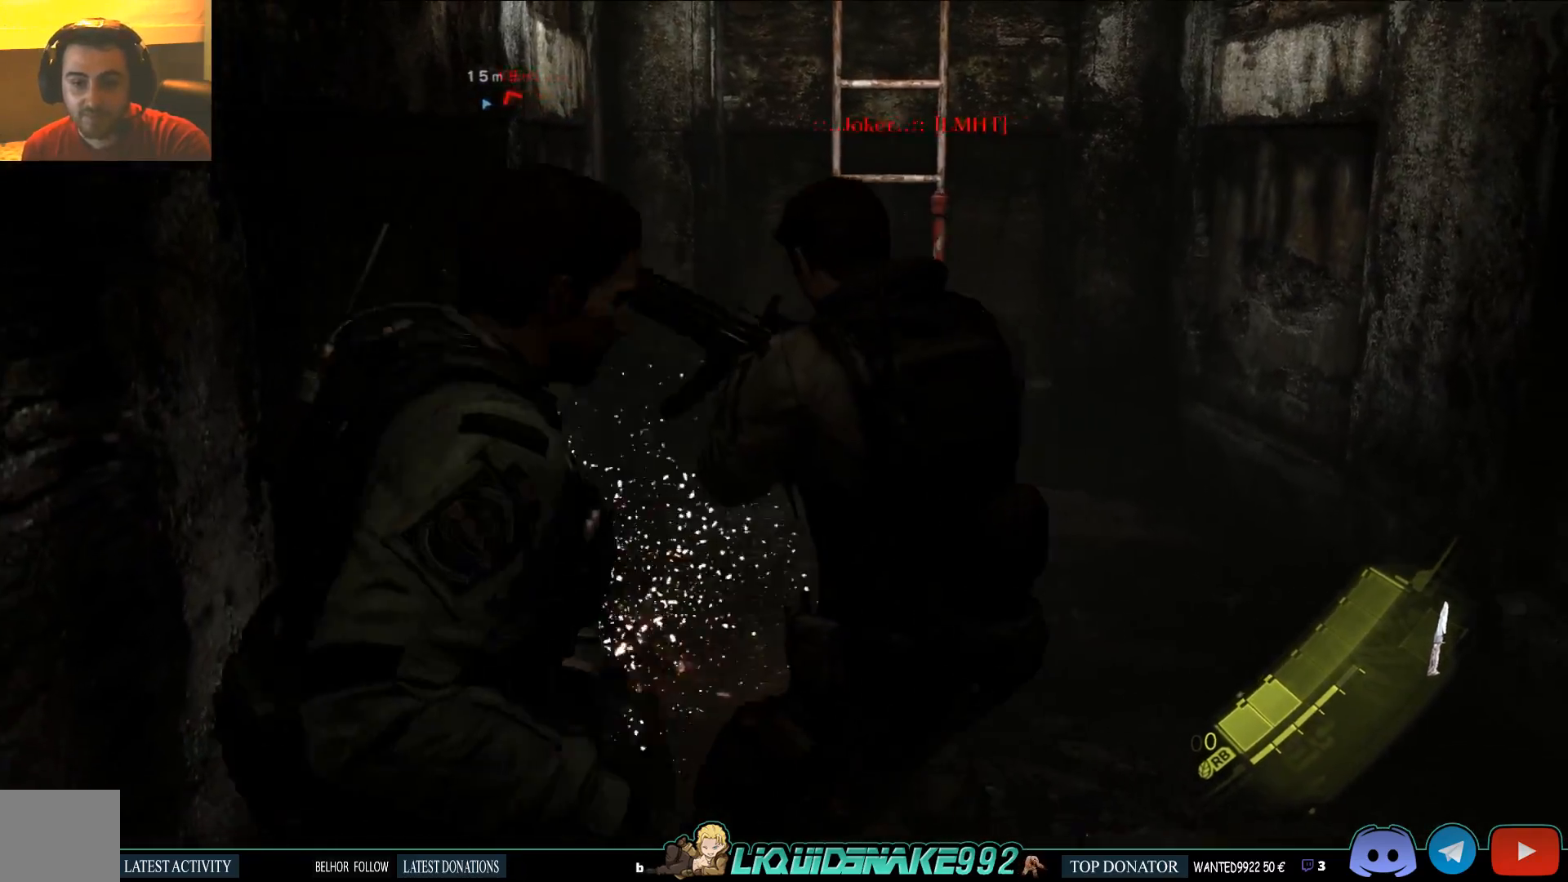
{"dt_ms": 500, "buttons": [], "left_stick": "center", "right_stick": "center", "events": [[133, "right_stick", "center"], [283, "left_stick", "center"]]}
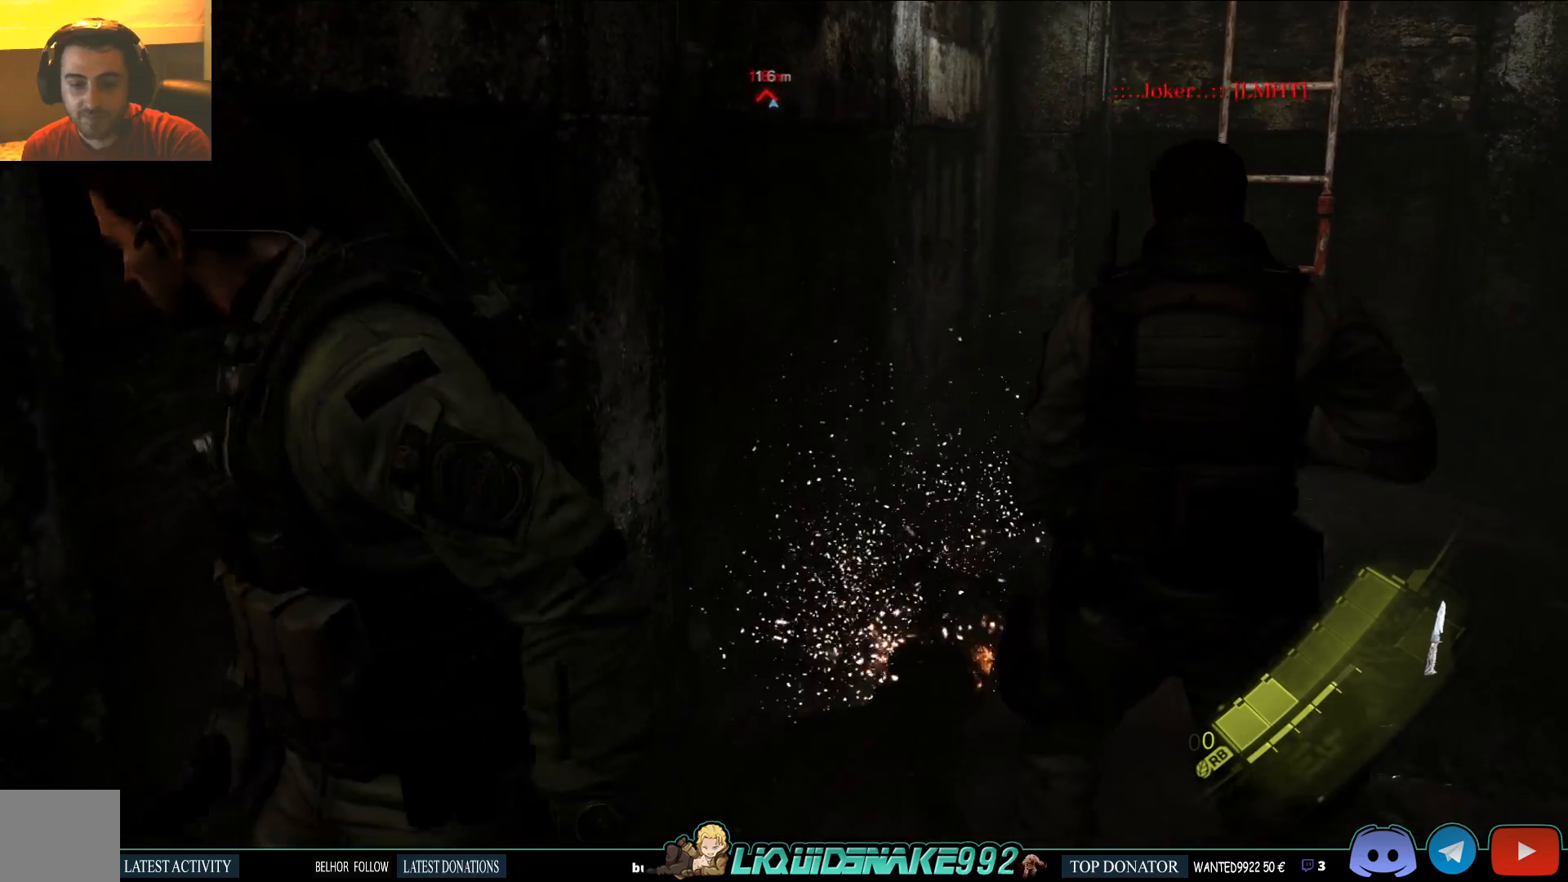
{"dt_ms": 500, "buttons": [], "left_stick": "center", "right_stick": "up-right", "events": [[33, "left_stick", "up"], [417, "right_stick", "up-right"], [483, "left_stick", "center"]]}
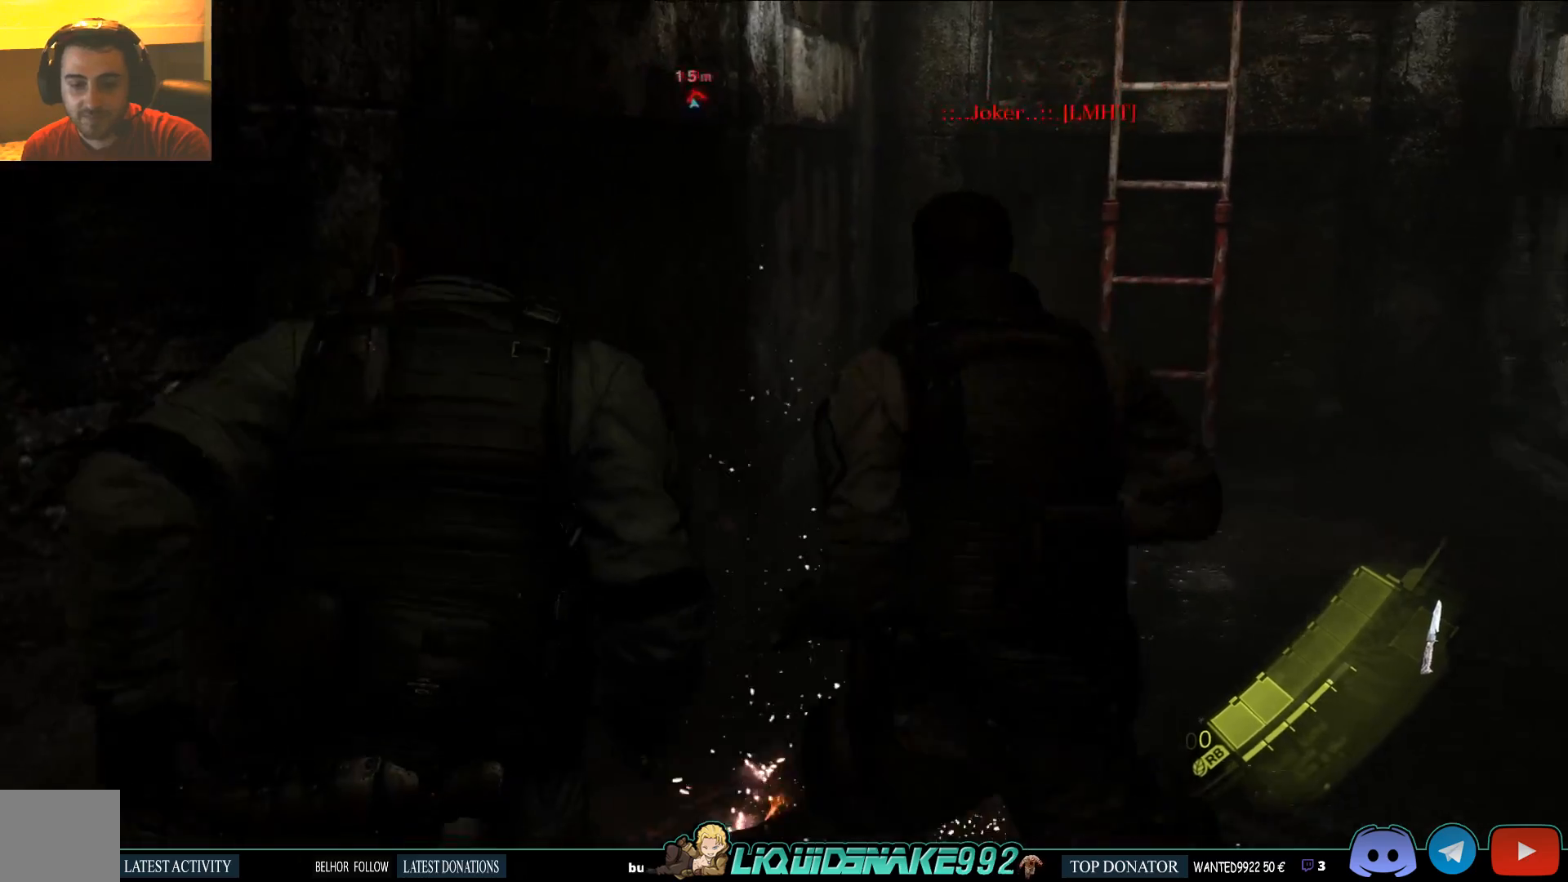
{"dt_ms": 500, "buttons": ["SQUARE"], "left_stick": "down", "right_stick": "center", "events": [[17, "SQUARE", "down"], [50, "right_stick", "center"], [117, "SQUARE", "up"], [250, "SQUARE", "down"], [333, "right_stick", "up"], [367, "SQUARE", "up"], [483, "left_stick", "down"], [500, "SQUARE", "down"], [500, "right_stick", "center"]]}
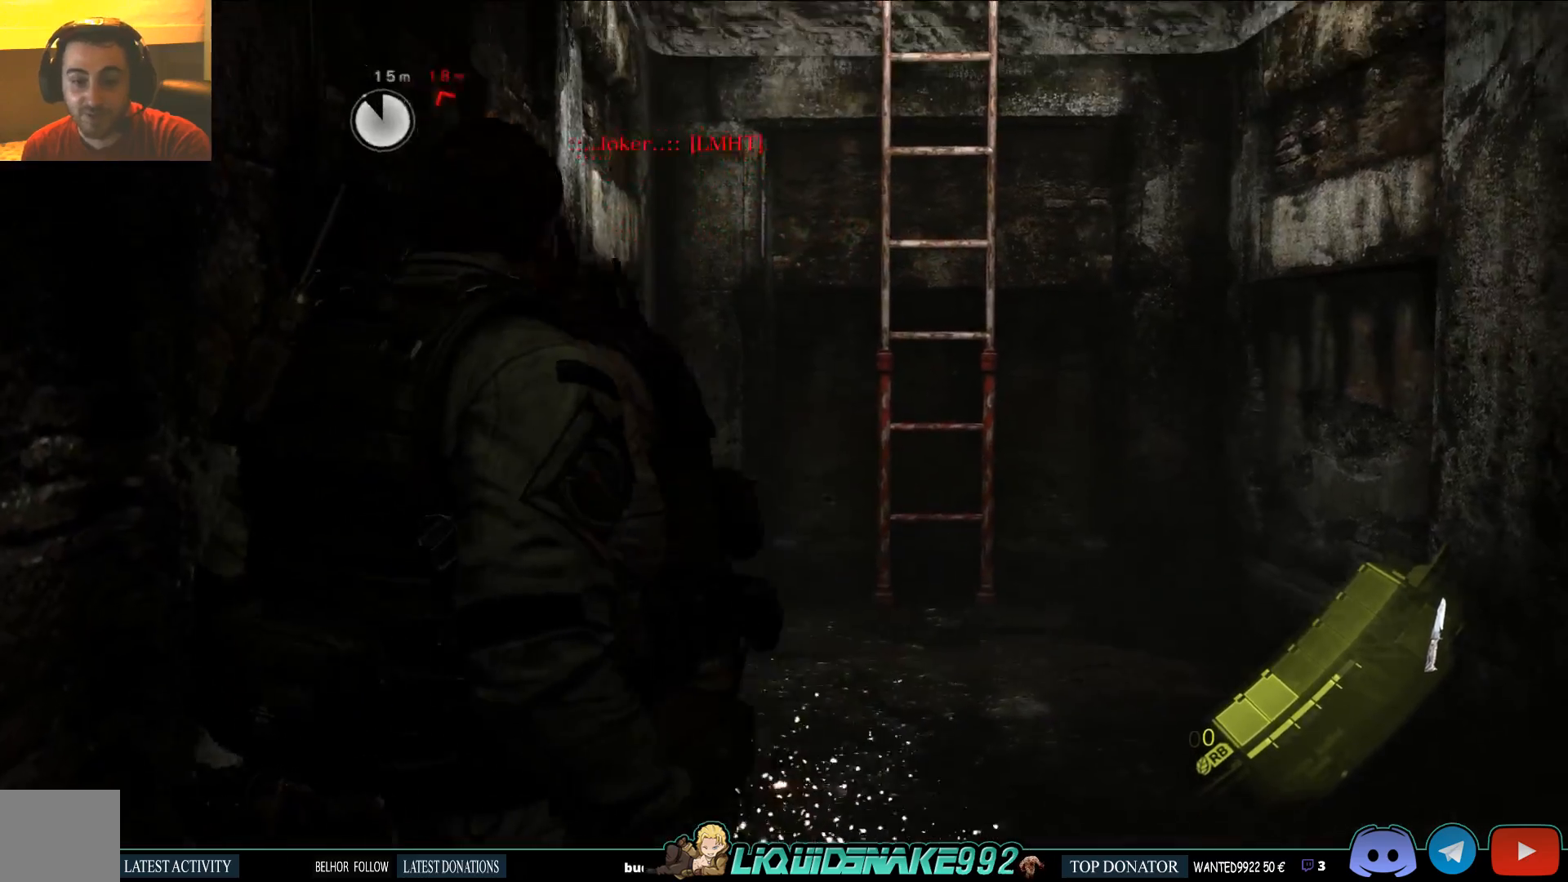
{"dt_ms": 500, "buttons": [], "left_stick": "down", "right_stick": "center", "events": [[117, "SQUARE", "up"], [200, "SQUARE", "down"], [317, "SQUARE", "up"]]}
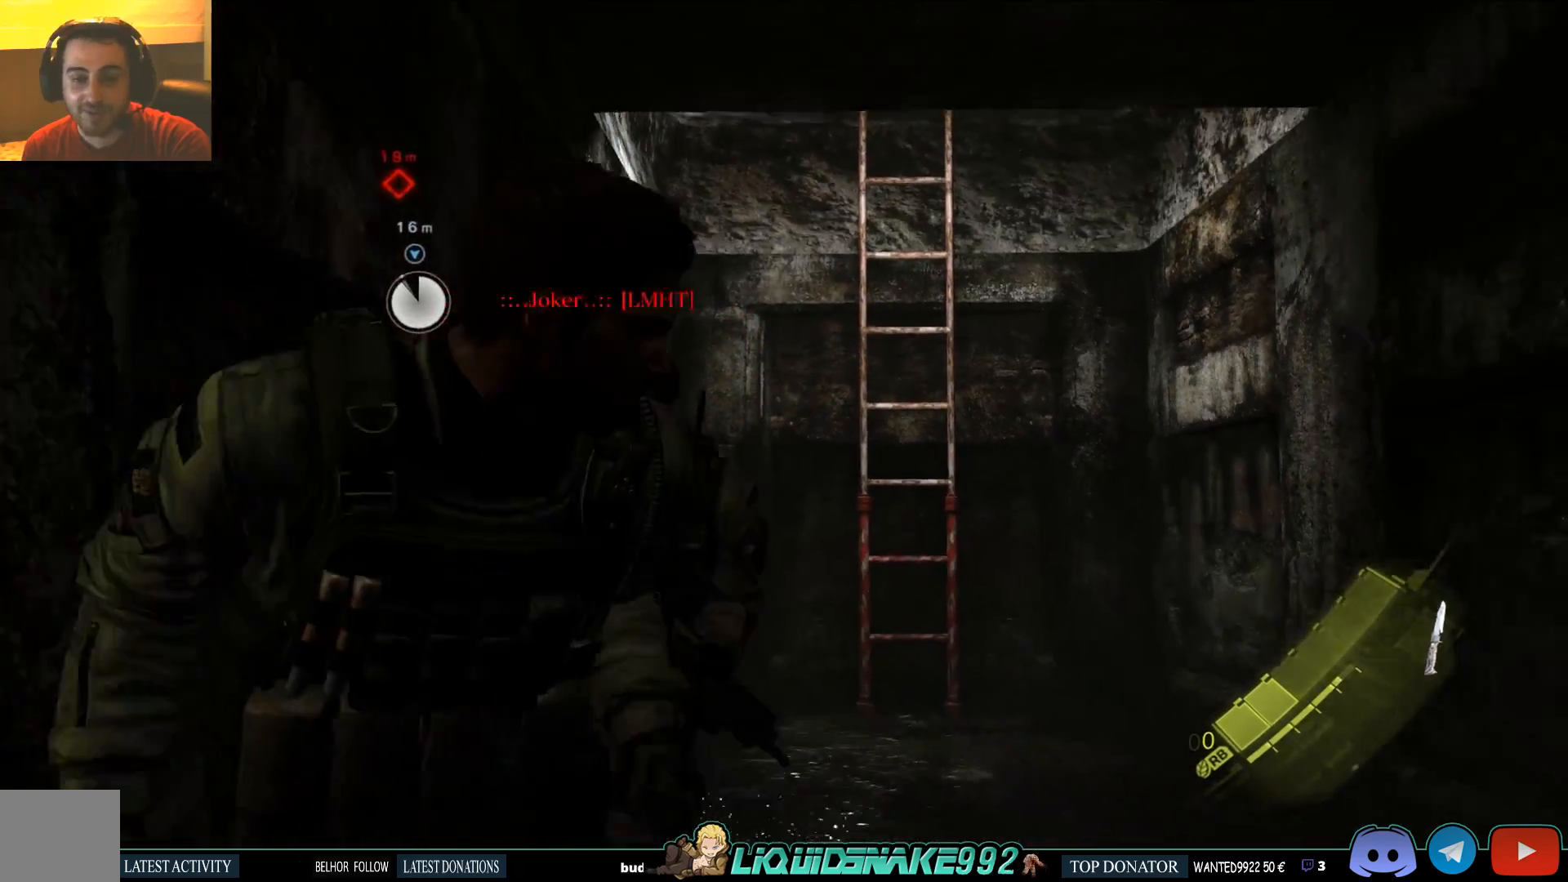
{"dt_ms": 500, "buttons": [], "left_stick": "center", "right_stick": "center", "events": [[283, "SQUARE", "down"], [383, "SQUARE", "up"], [483, "left_stick", "center"]]}
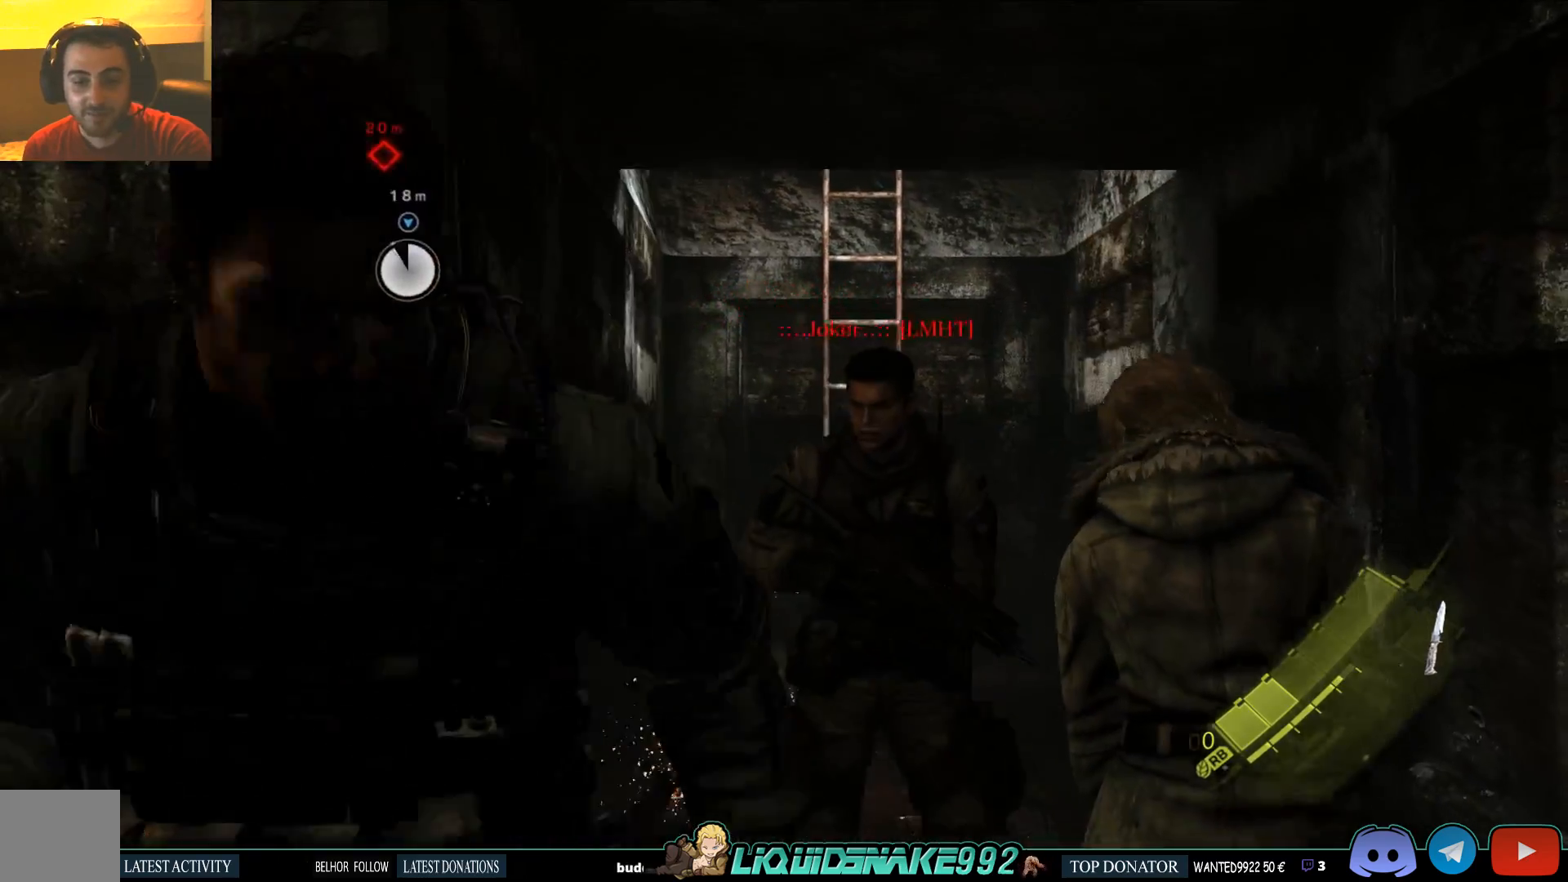
{"dt_ms": 500, "buttons": [], "left_stick": "up", "right_stick": "center", "events": [[83, "right_stick", "down-left"], [100, "left_stick", "up"], [267, "right_stick", "center"]]}
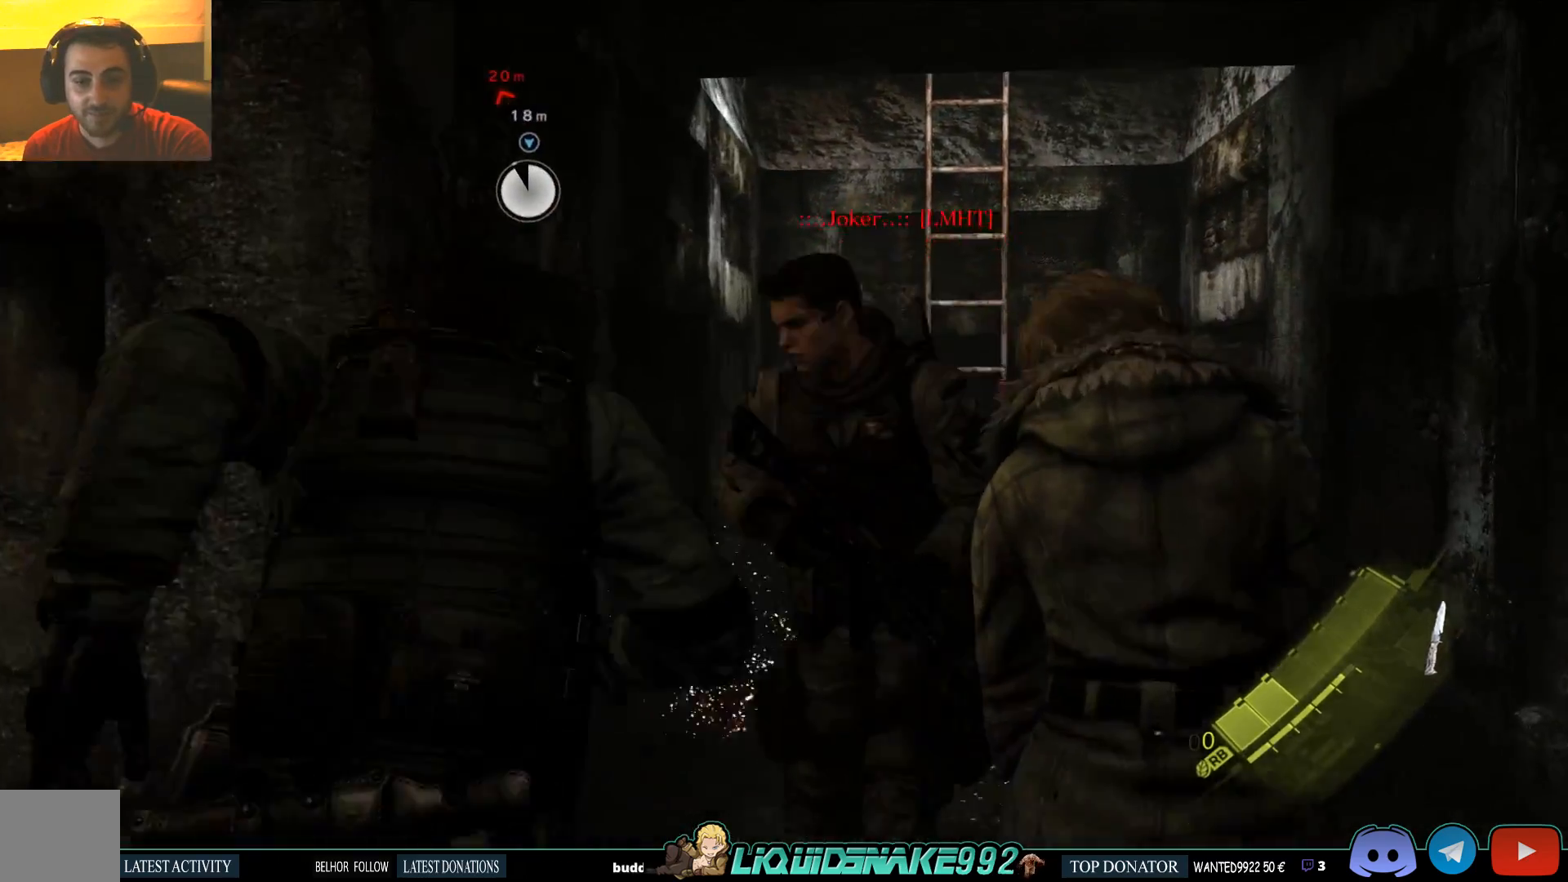
{"dt_ms": 500, "buttons": [], "left_stick": "up", "right_stick": "up-left", "events": [[267, "right_stick", "up-left"]]}
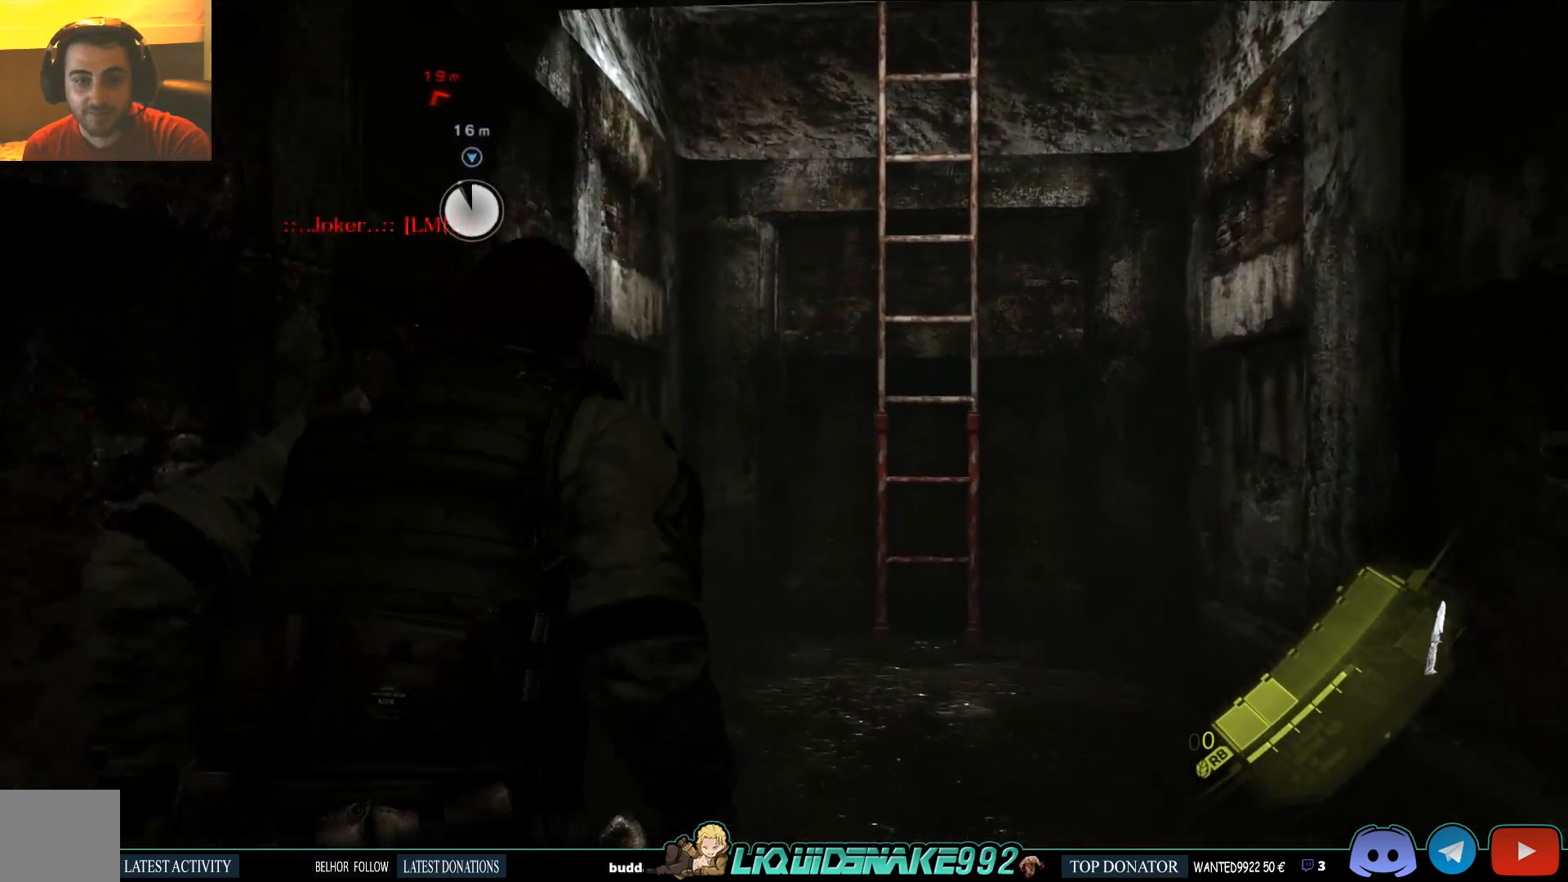
{"dt_ms": 500, "buttons": [], "left_stick": "down", "right_stick": "up-left", "events": [[33, "SQUARE", "down"], [150, "SQUARE", "up"], [250, "SQUARE", "down"], [317, "left_stick", "center"], [367, "SQUARE", "up"], [500, "left_stick", "down"]]}
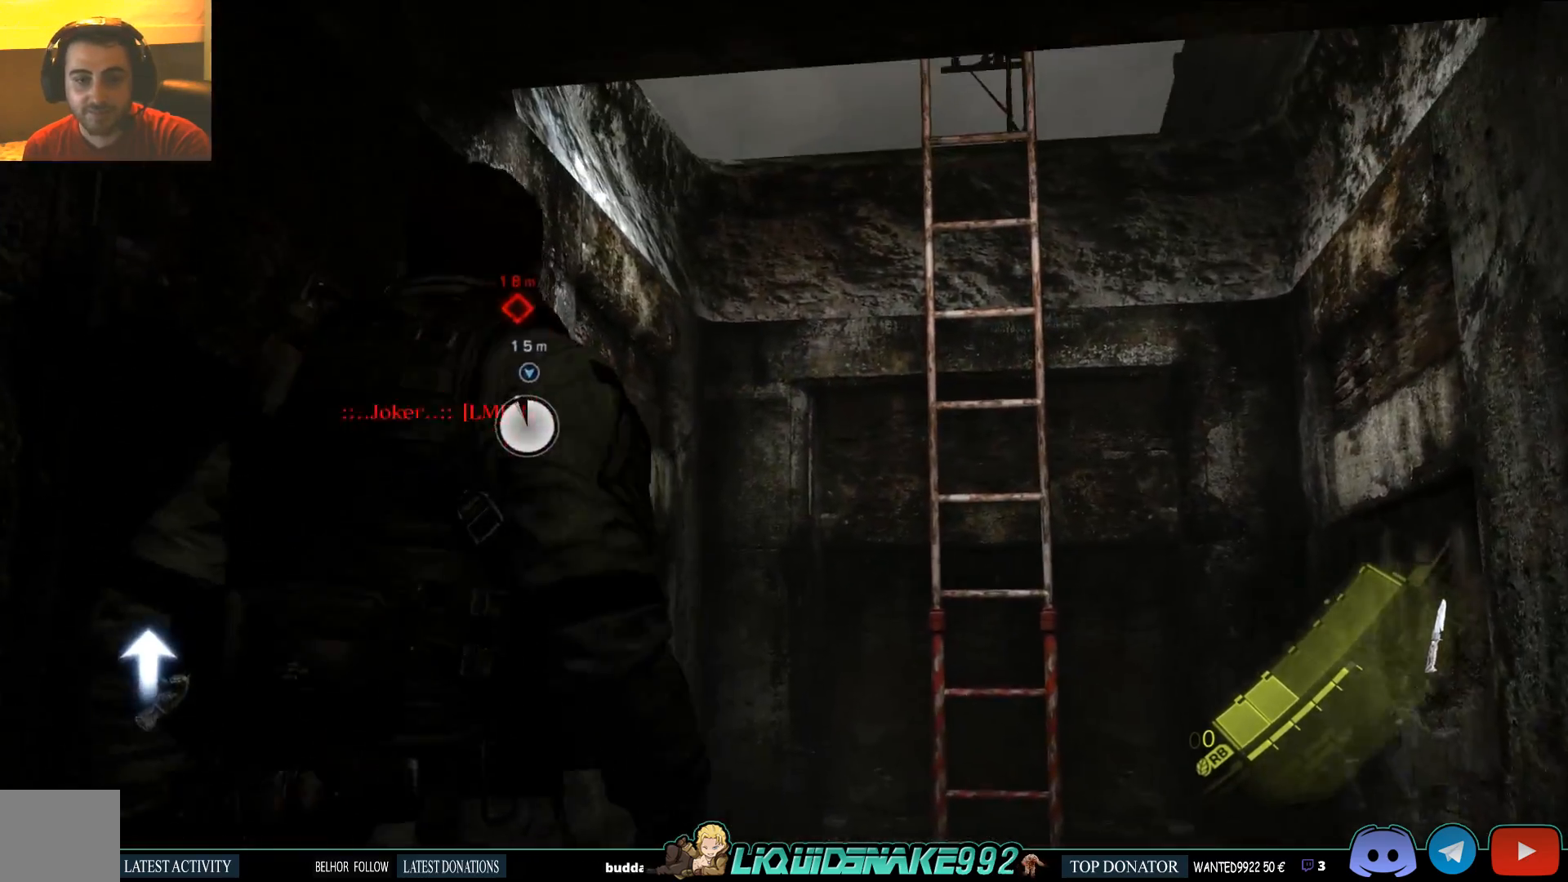
{"dt_ms": 500, "buttons": [], "left_stick": "down", "right_stick": "down-left", "events": [[17, "right_stick", "center"], [417, "right_stick", "down-left"]]}
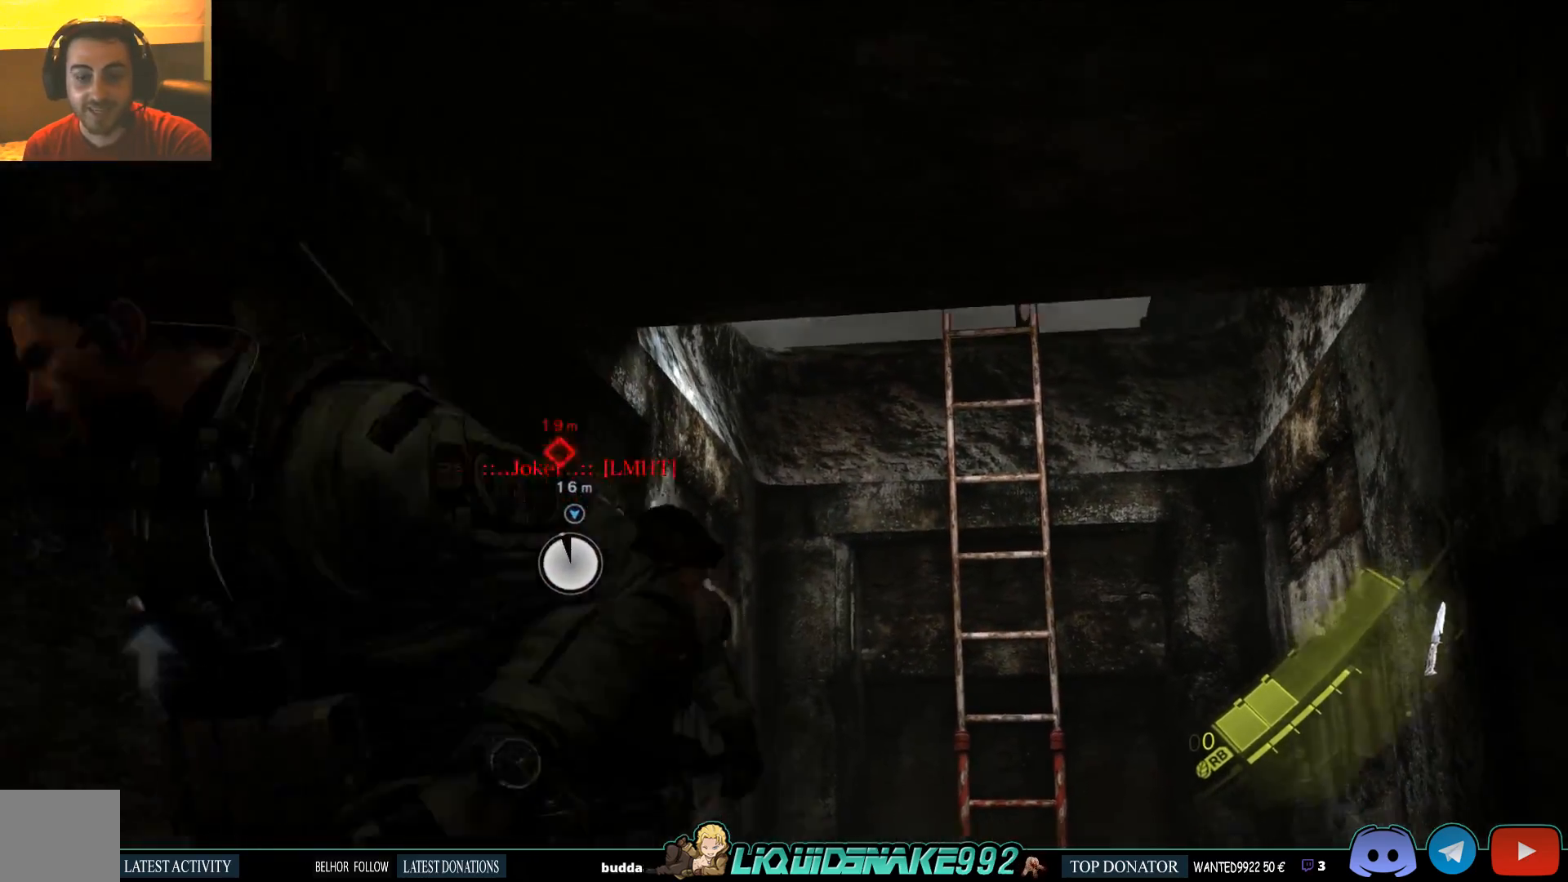
{"dt_ms": 500, "buttons": [], "left_stick": "left", "right_stick": "down-left", "events": [[150, "left_stick", "down-left"], [433, "left_stick", "left"]]}
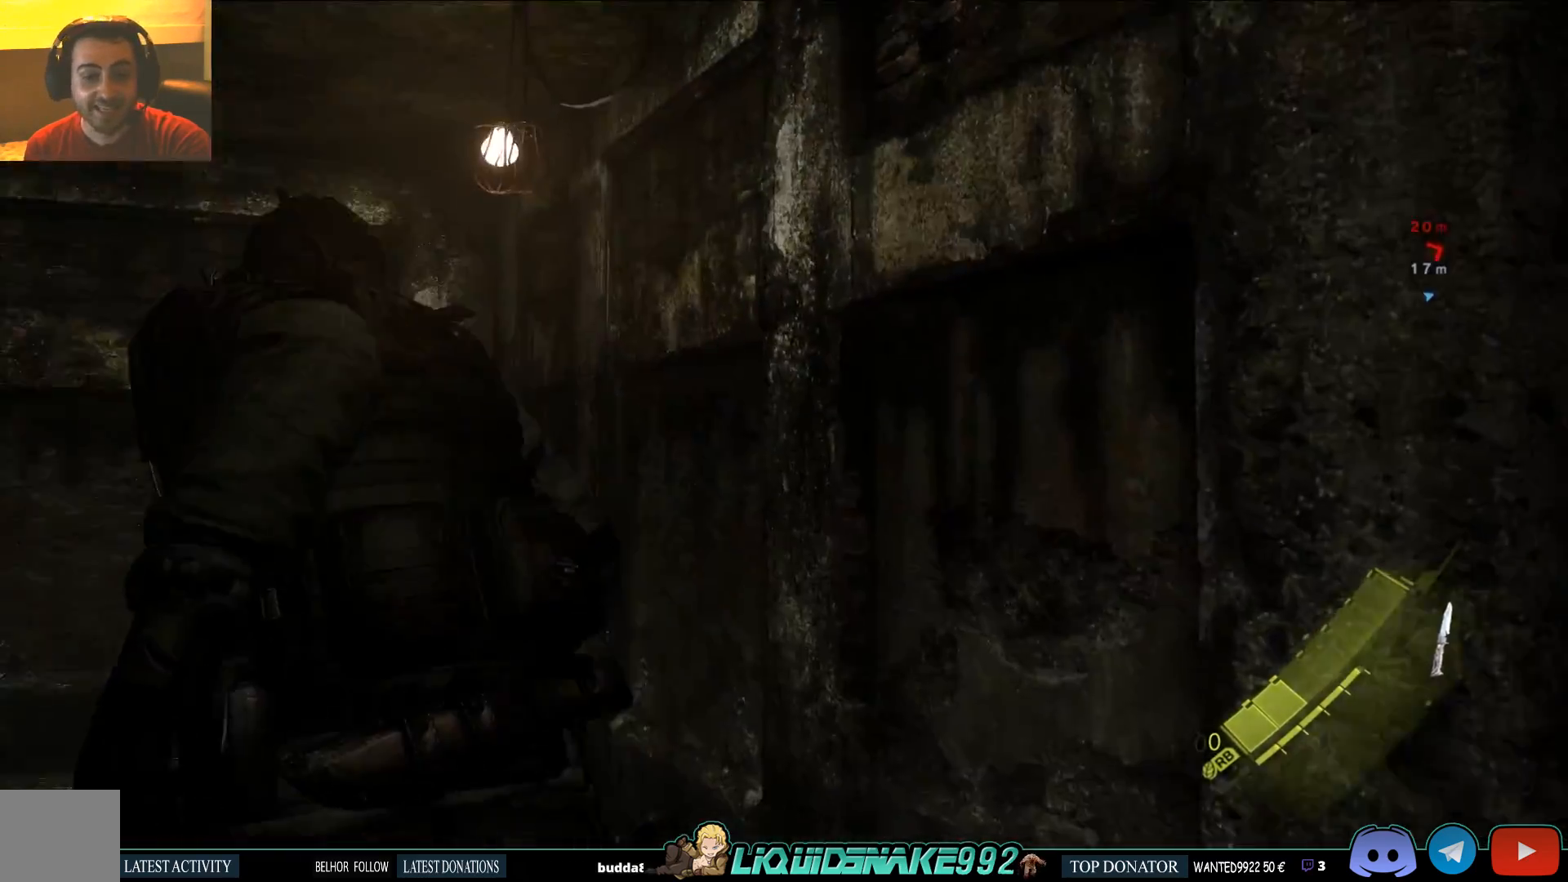
{"dt_ms": 500, "buttons": [], "left_stick": "up", "right_stick": "left", "events": [[200, "left_stick", "up"], [200, "right_stick", "center"], [283, "right_stick", "left"]]}
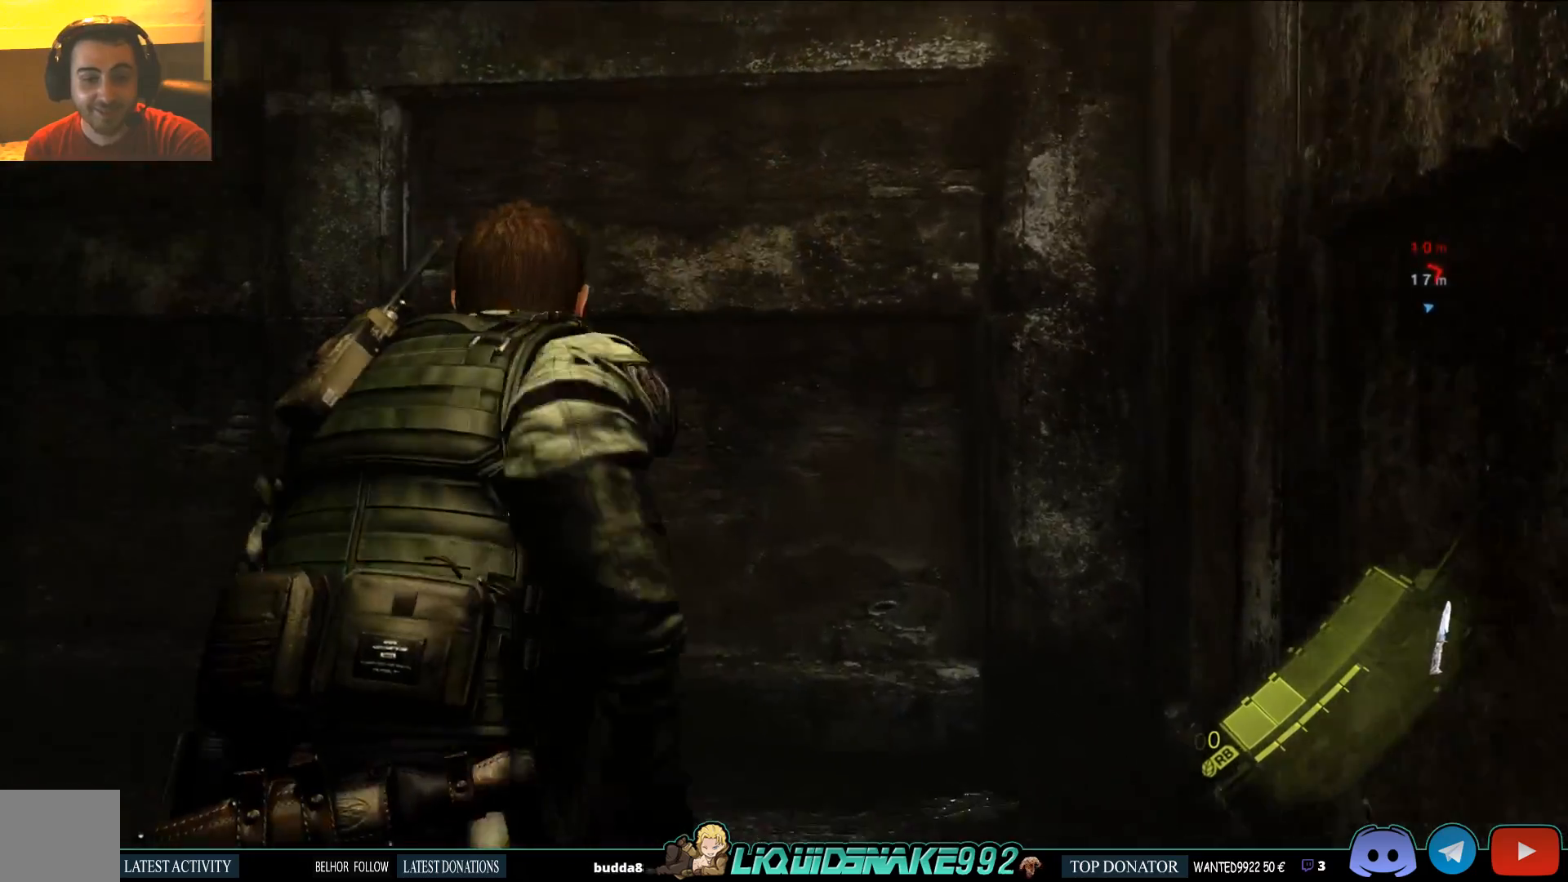
{"dt_ms": 500, "buttons": [], "left_stick": "center", "right_stick": "left", "events": [[500, "left_stick", "center"]]}
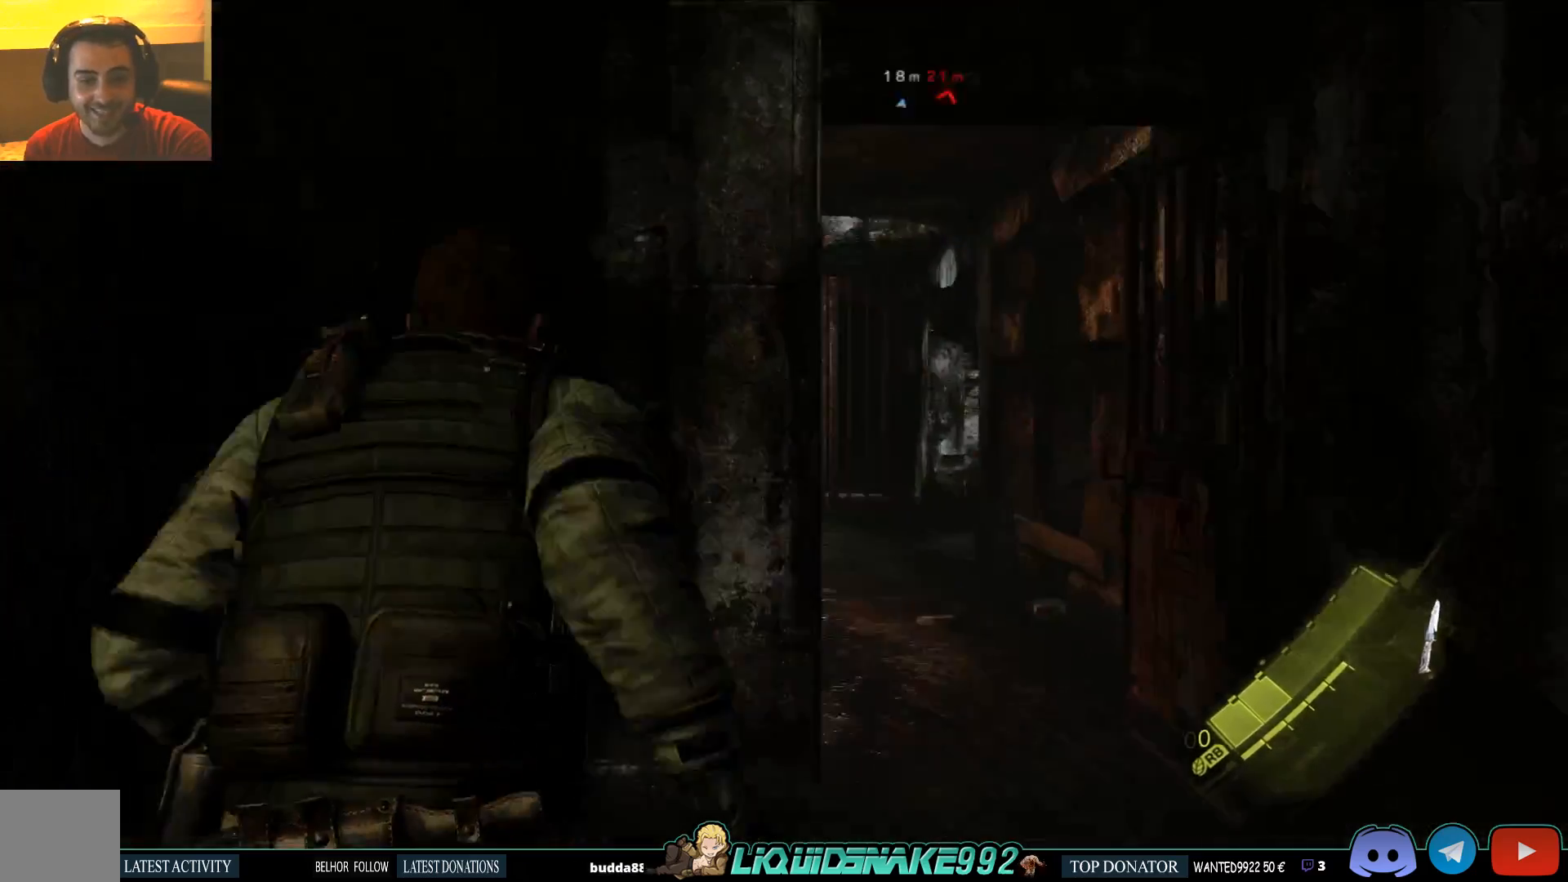
{"dt_ms": 500, "buttons": [], "left_stick": "left", "right_stick": "left", "events": [[300, "left_stick", "left"]]}
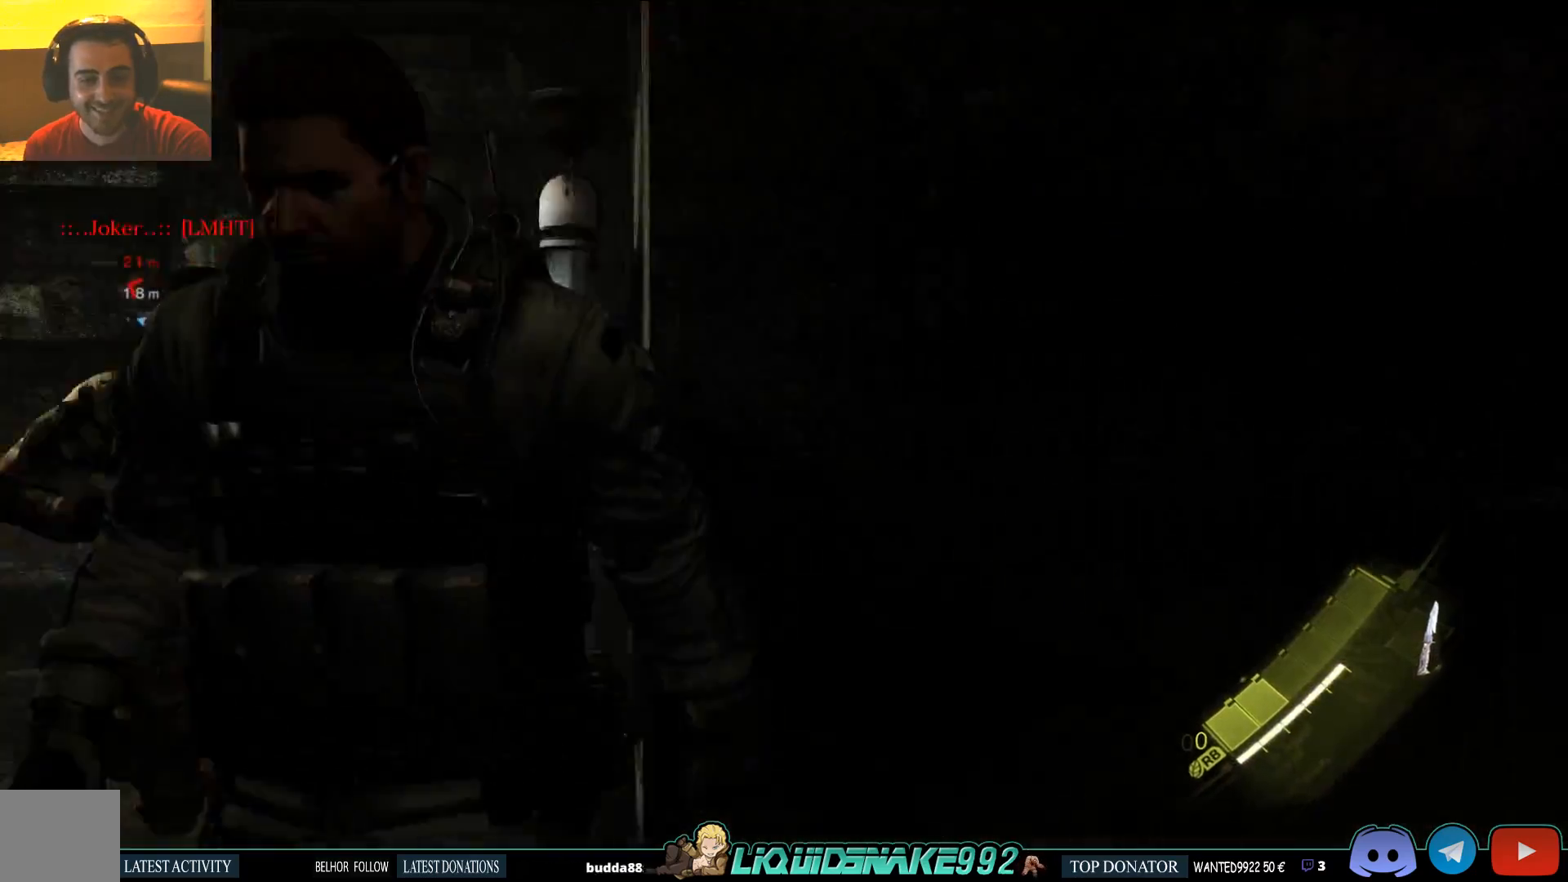
{"dt_ms": 1000, "buttons": [], "left_stick": "up-right", "right_stick": "up"}
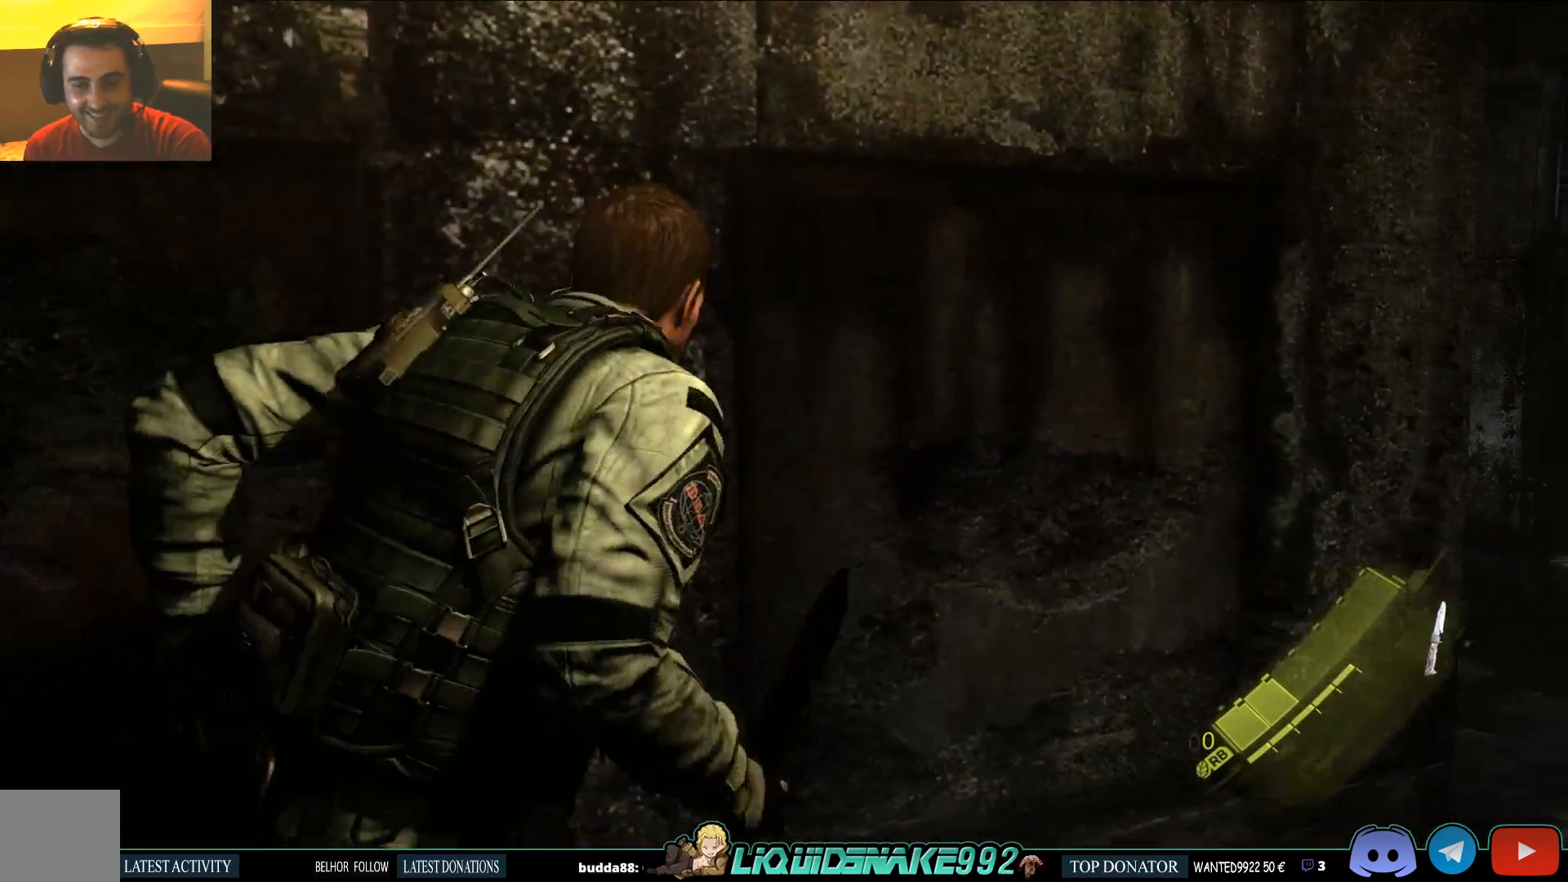
{"dt_ms": 500, "buttons": [], "left_stick": "up", "right_stick": "center", "events": [[83, "right_stick", "left"], [317, "left_stick", "up"], [433, "right_stick", "center"]]}
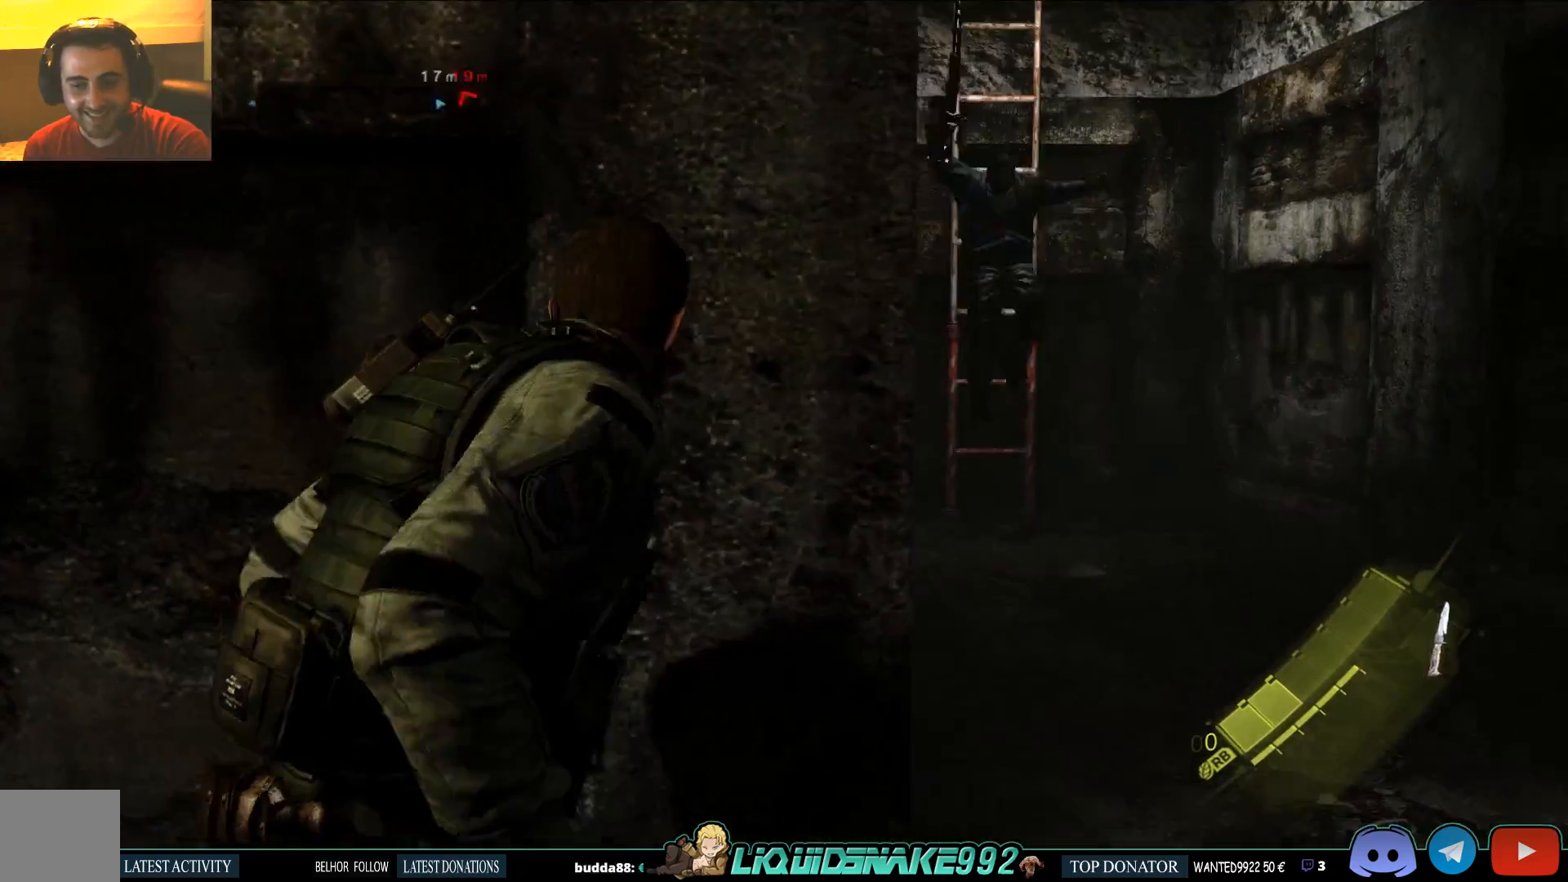
{"dt_ms": 500, "buttons": ["L2"], "left_stick": "up", "right_stick": "center", "events": [[33, "left_stick", "center"], [200, "left_stick", "up"], [217, "L2", "down"]]}
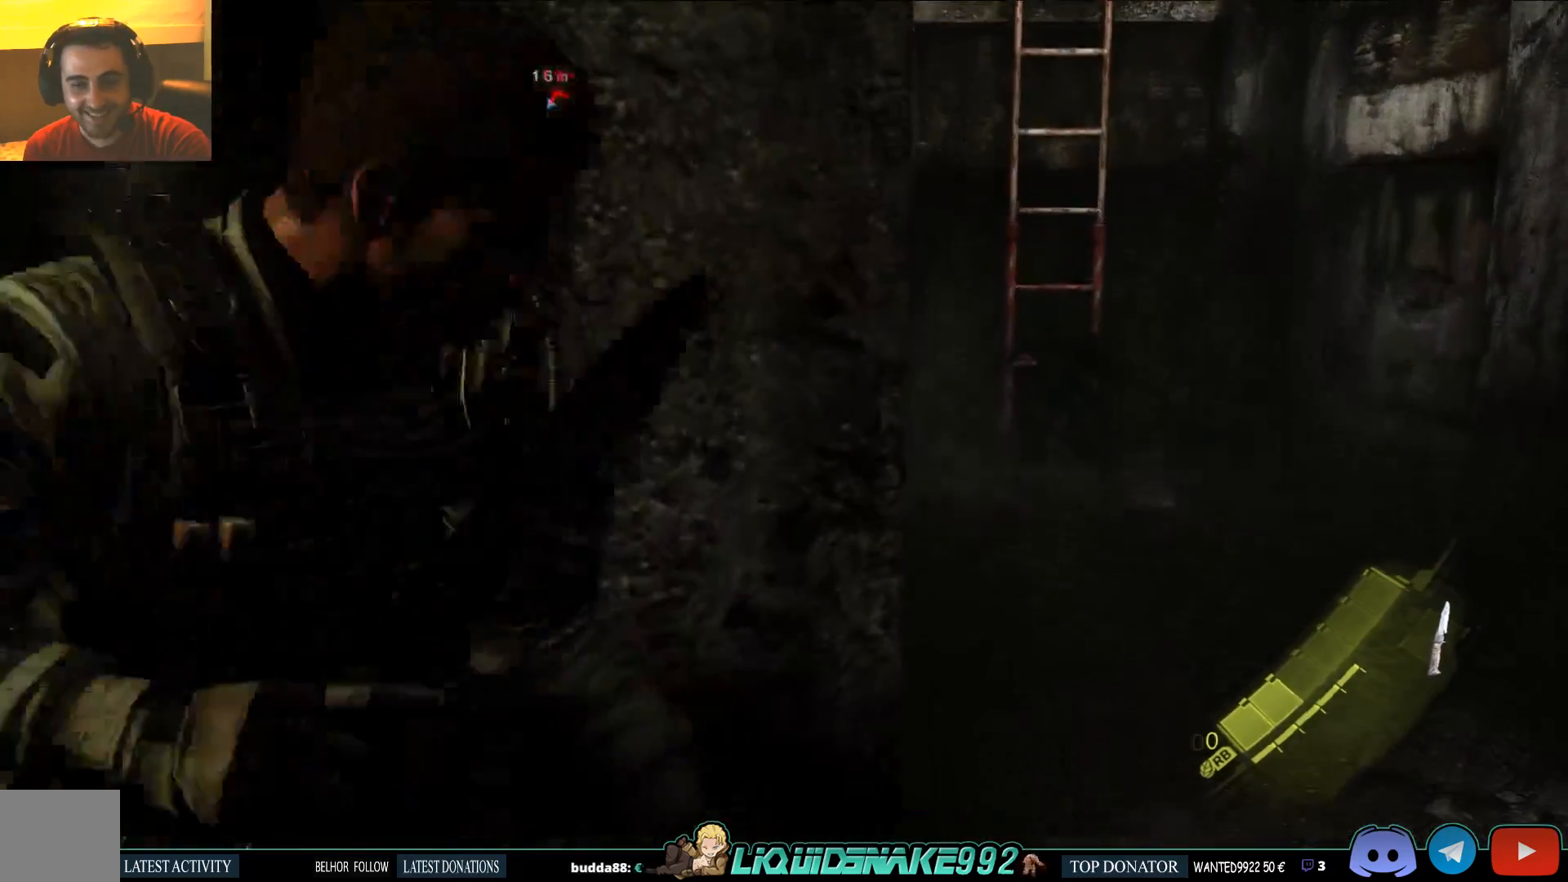
{"dt_ms": 500, "buttons": ["L2"], "left_stick": "center", "right_stick": "center", "events": [[117, "left_stick", "center"]]}
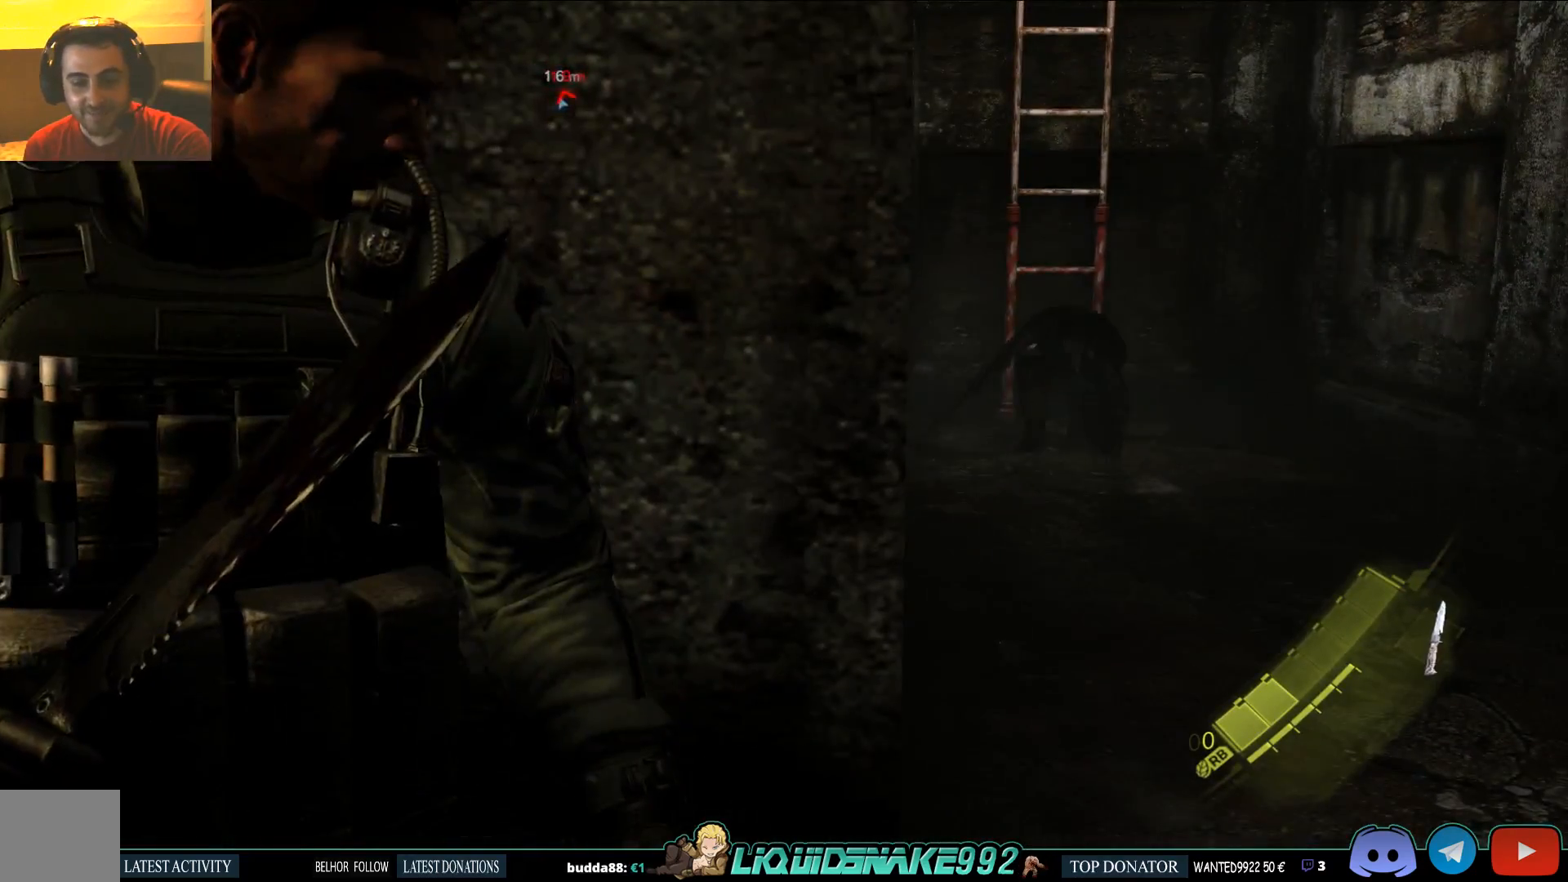
{"dt_ms": 500, "buttons": ["L2"], "left_stick": "left", "right_stick": "center", "events": [[33, "left_stick", "down"], [433, "left_stick", "left"]]}
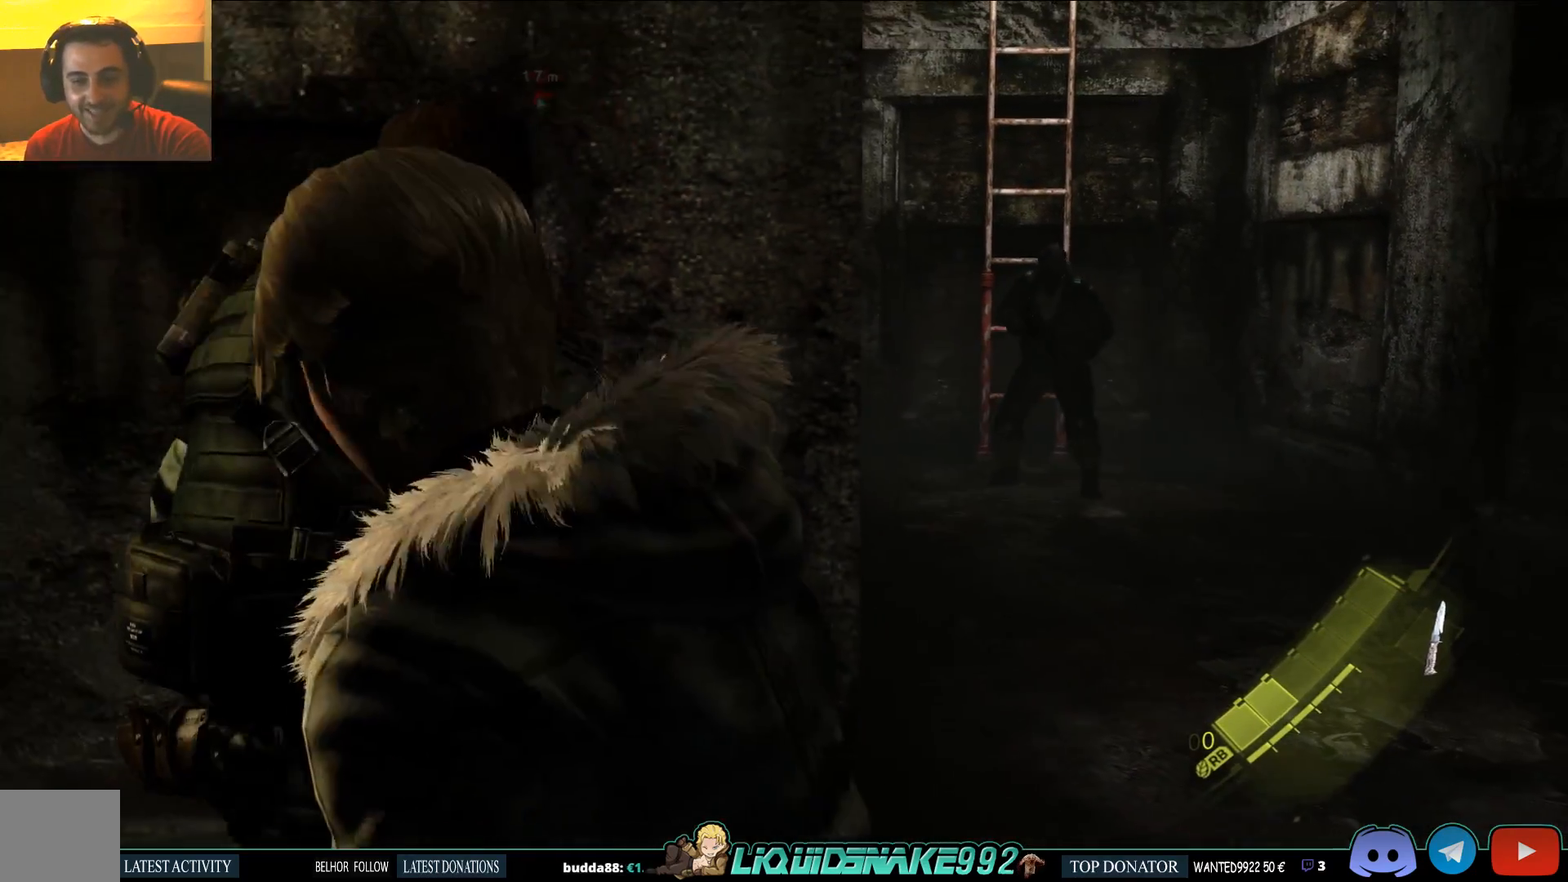
{"dt_ms": 500, "buttons": ["L2"], "left_stick": "left", "right_stick": "center", "events": [[17, "left_stick", "up-left"], [283, "left_stick", "left"]]}
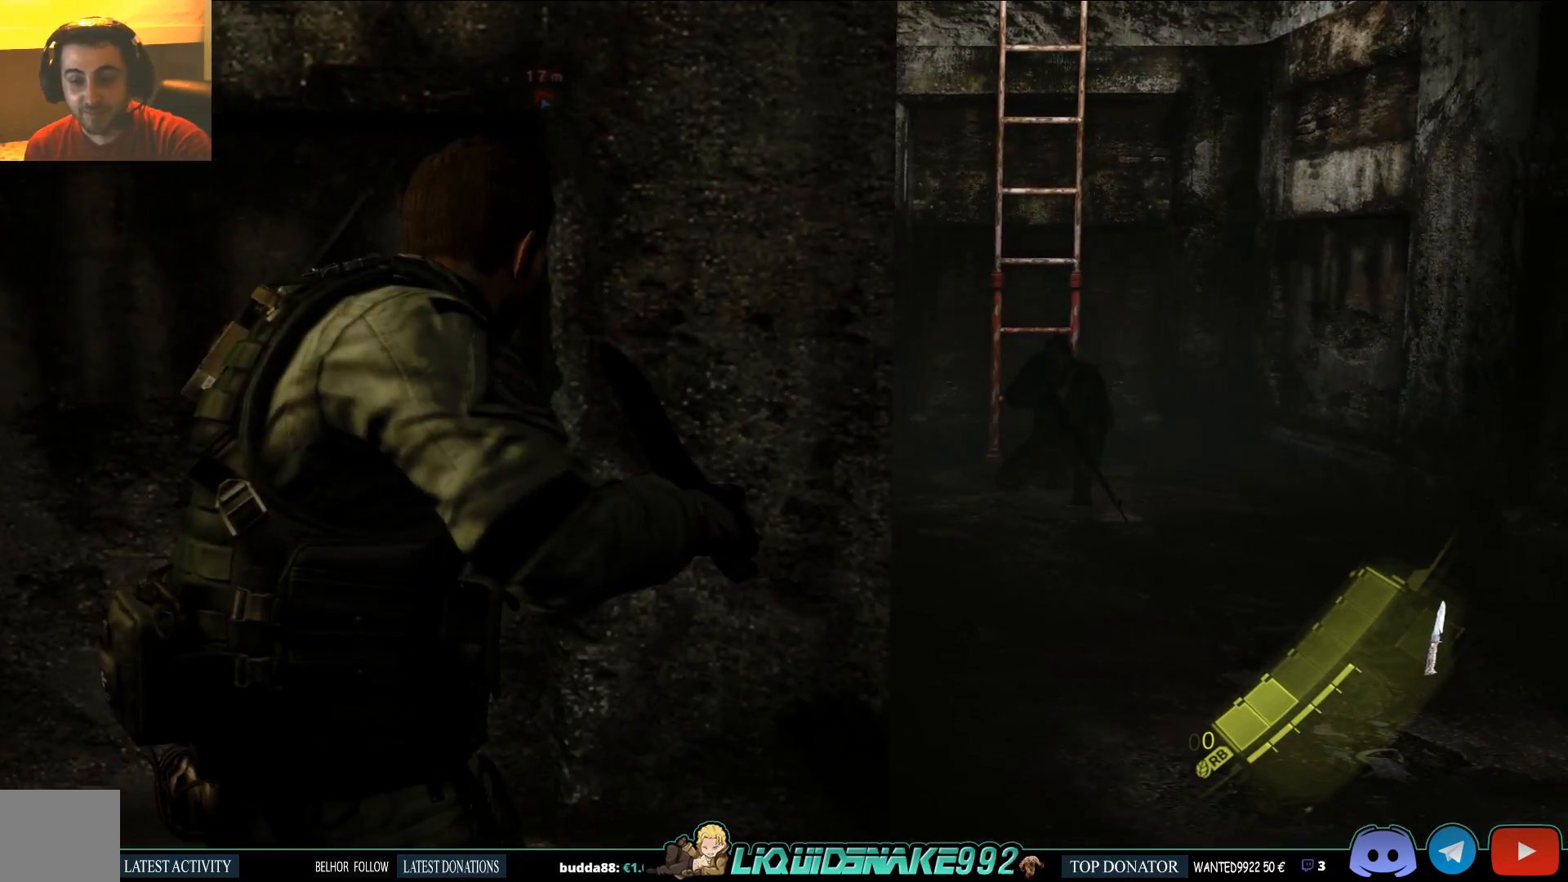
{"dt_ms": 500, "buttons": ["L2"], "left_stick": "center", "right_stick": "center", "events": [[183, "left_stick", "up-left"], [317, "left_stick", "center"]]}
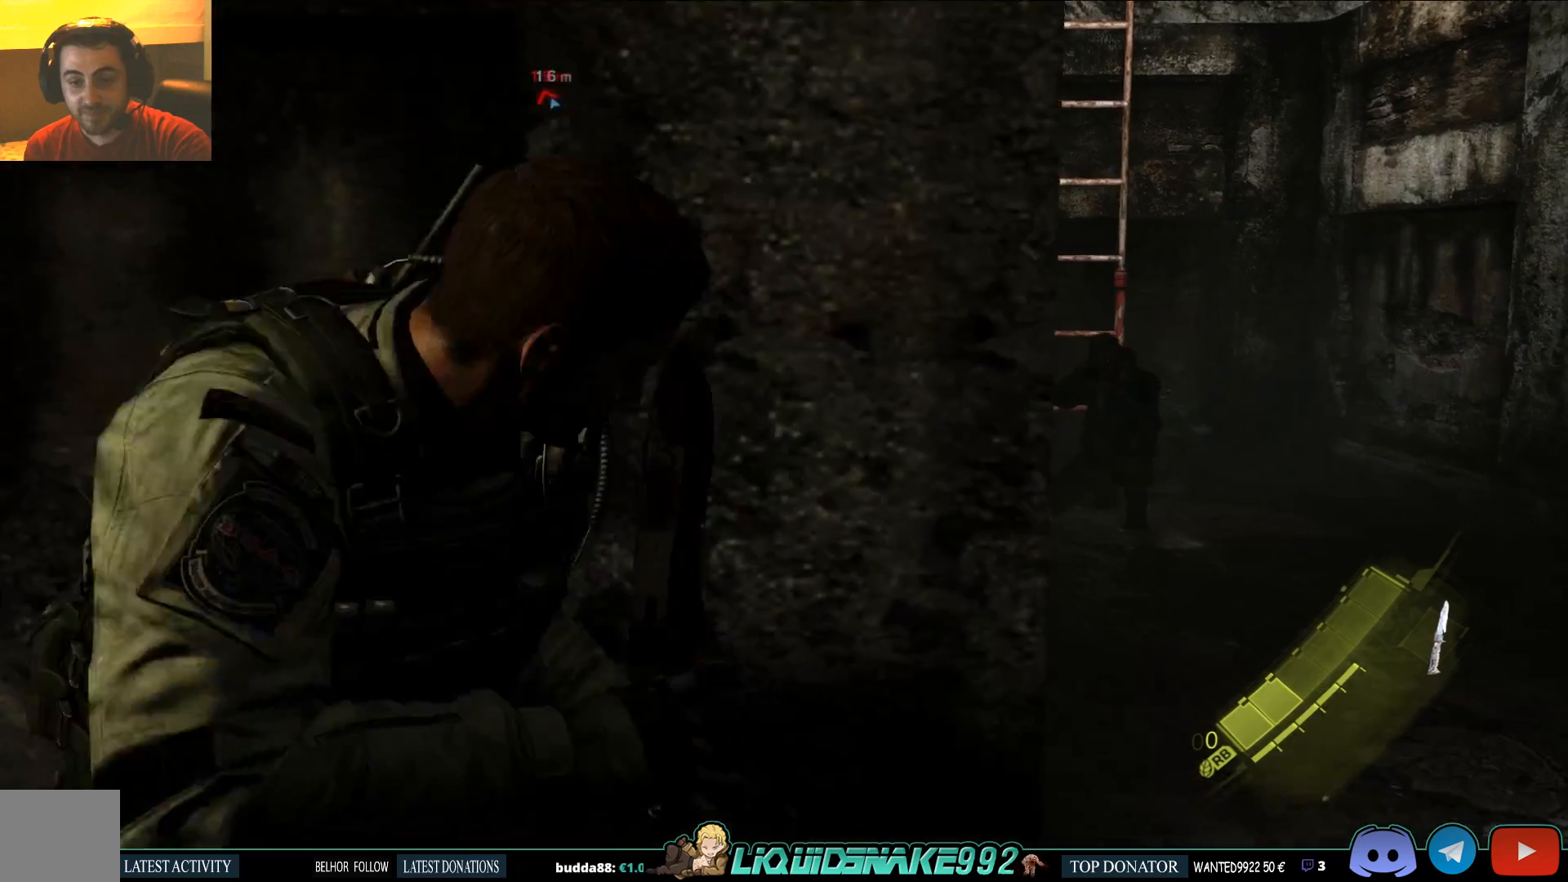
{"dt_ms": 500, "buttons": ["L2"], "left_stick": "center", "right_stick": "center", "events": []}
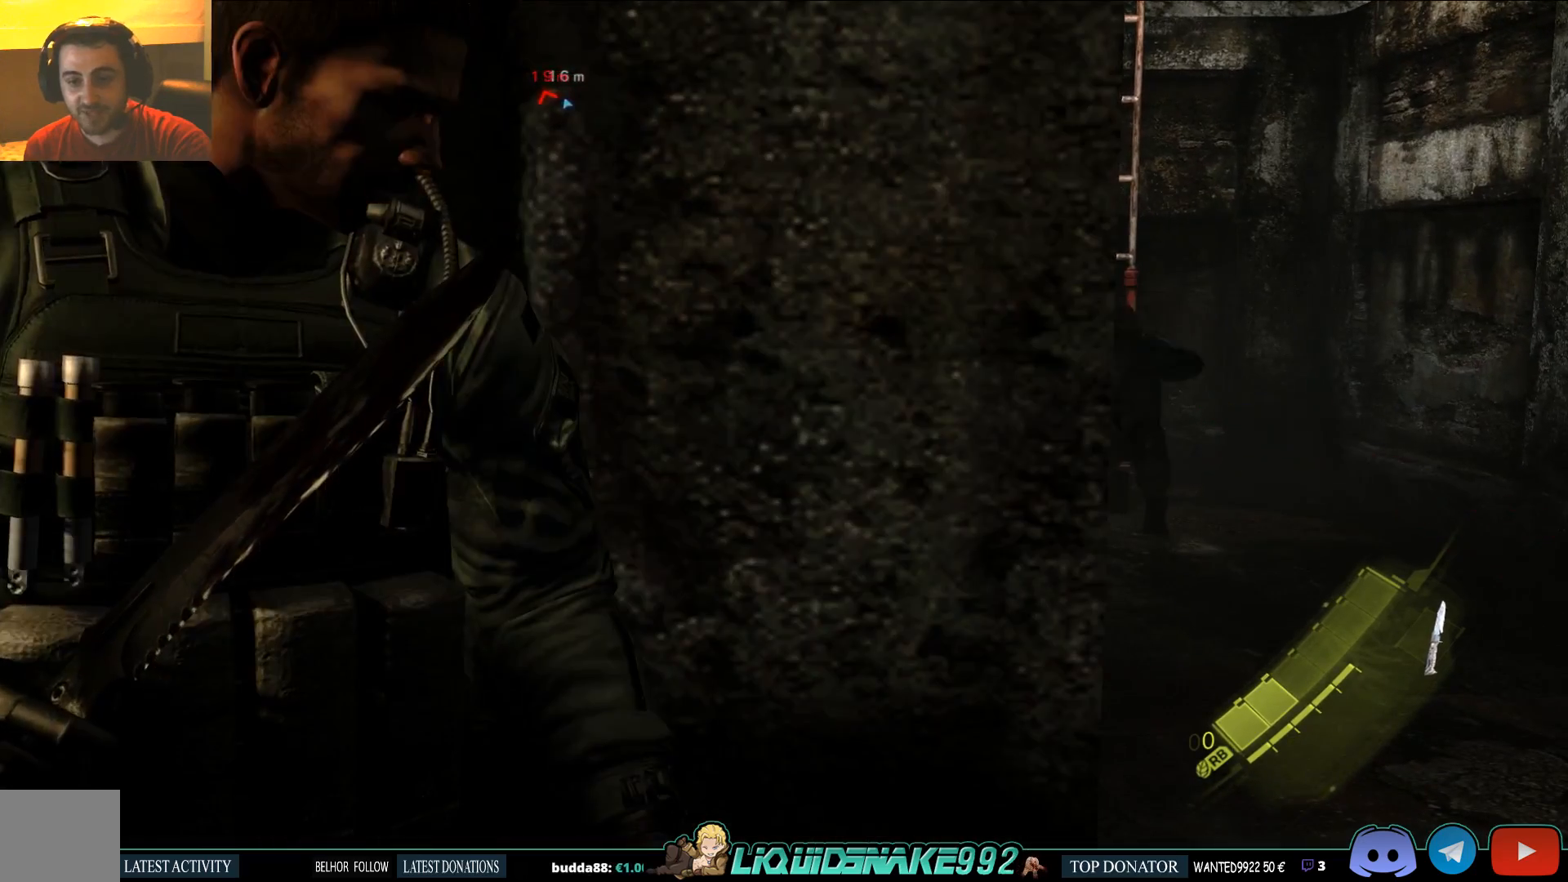
{"dt_ms": 500, "buttons": ["L2"], "left_stick": "center", "right_stick": "center", "events": [[150, "left_stick", "down"], [500, "left_stick", "center"]]}